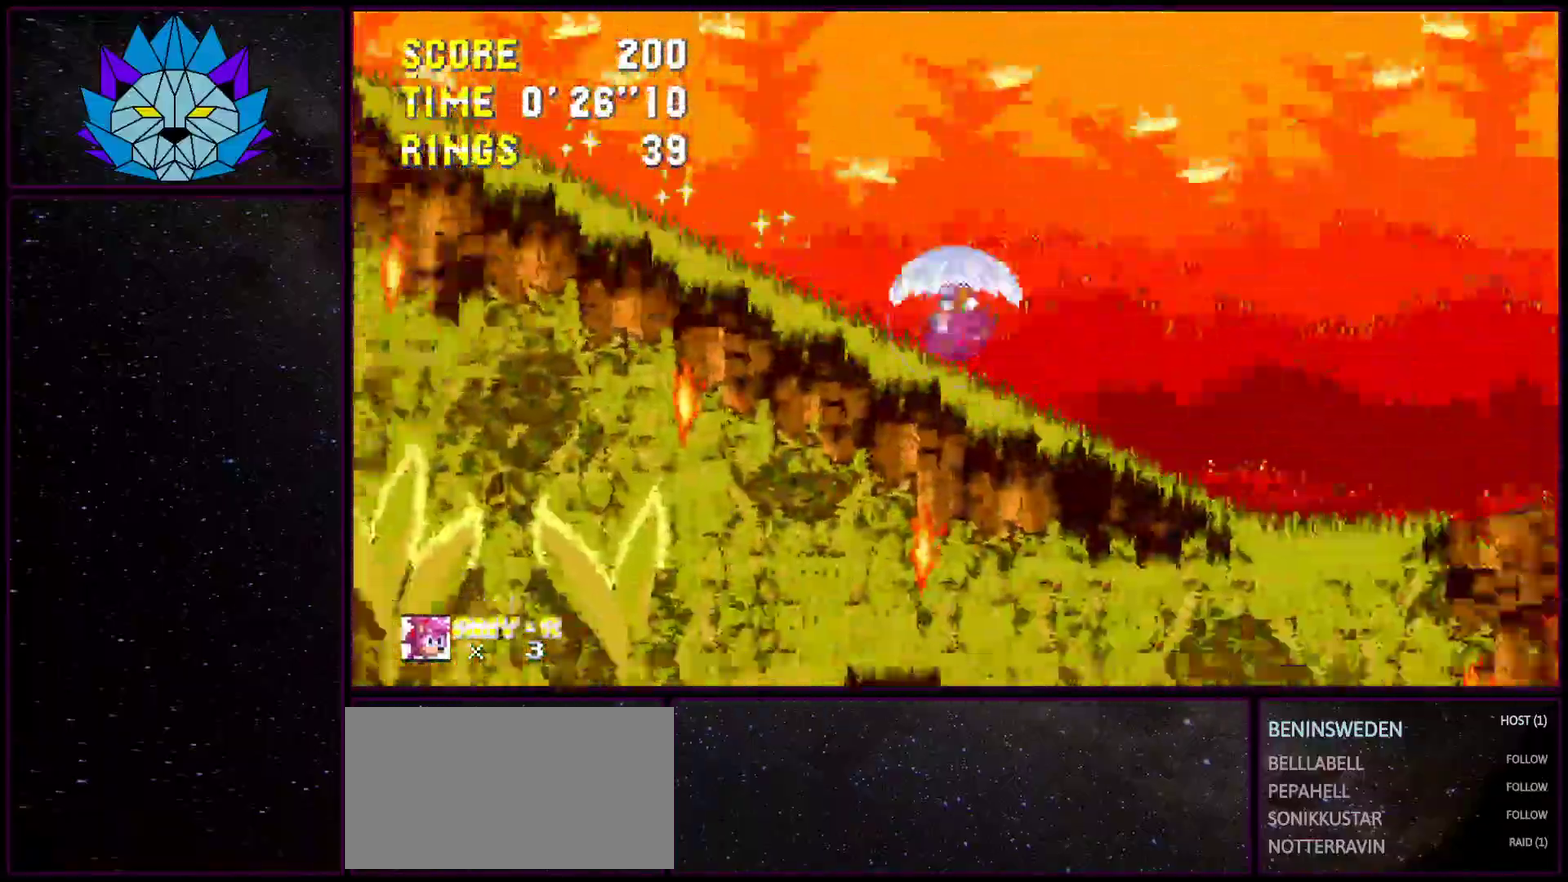
Gameplay with a controller (Xbox layout); each line is a JSON object with the inputs held at the frame after it (dt_ms = milliseconds from this image to that frame). "events" lists button and stick changes between this image and that frame as [ms after this image, input, new state], when the widget could be followed in between. Not read: L2 L3 R2 R3 START.
{"dt_ms": 500, "buttons": ["DPAD_RIGHT"], "events": []}
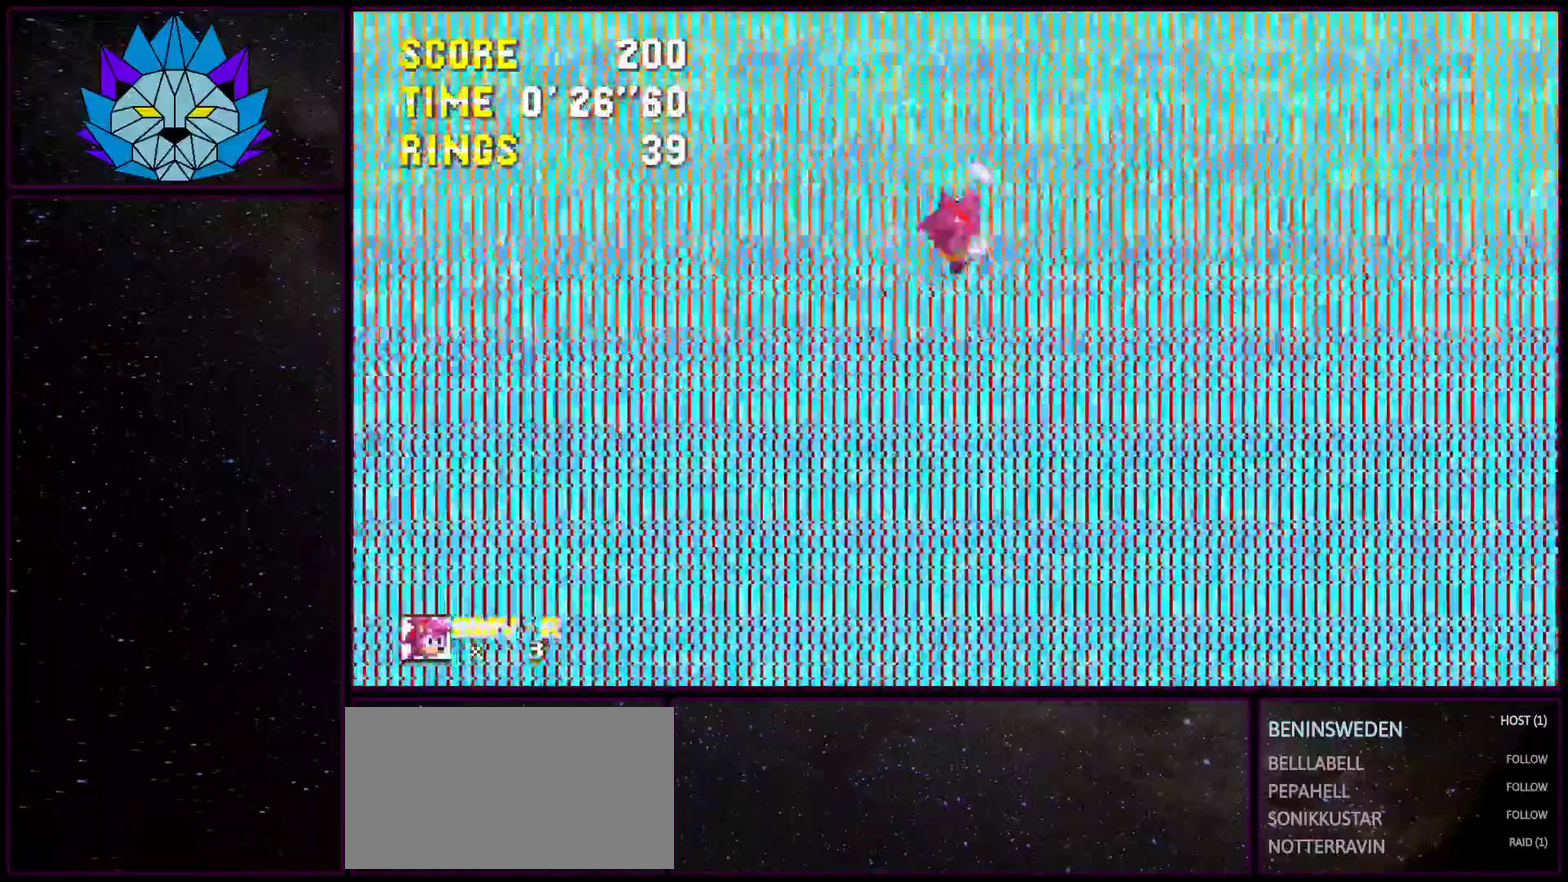
{"dt_ms": 500, "buttons": ["DPAD_RIGHT"], "events": []}
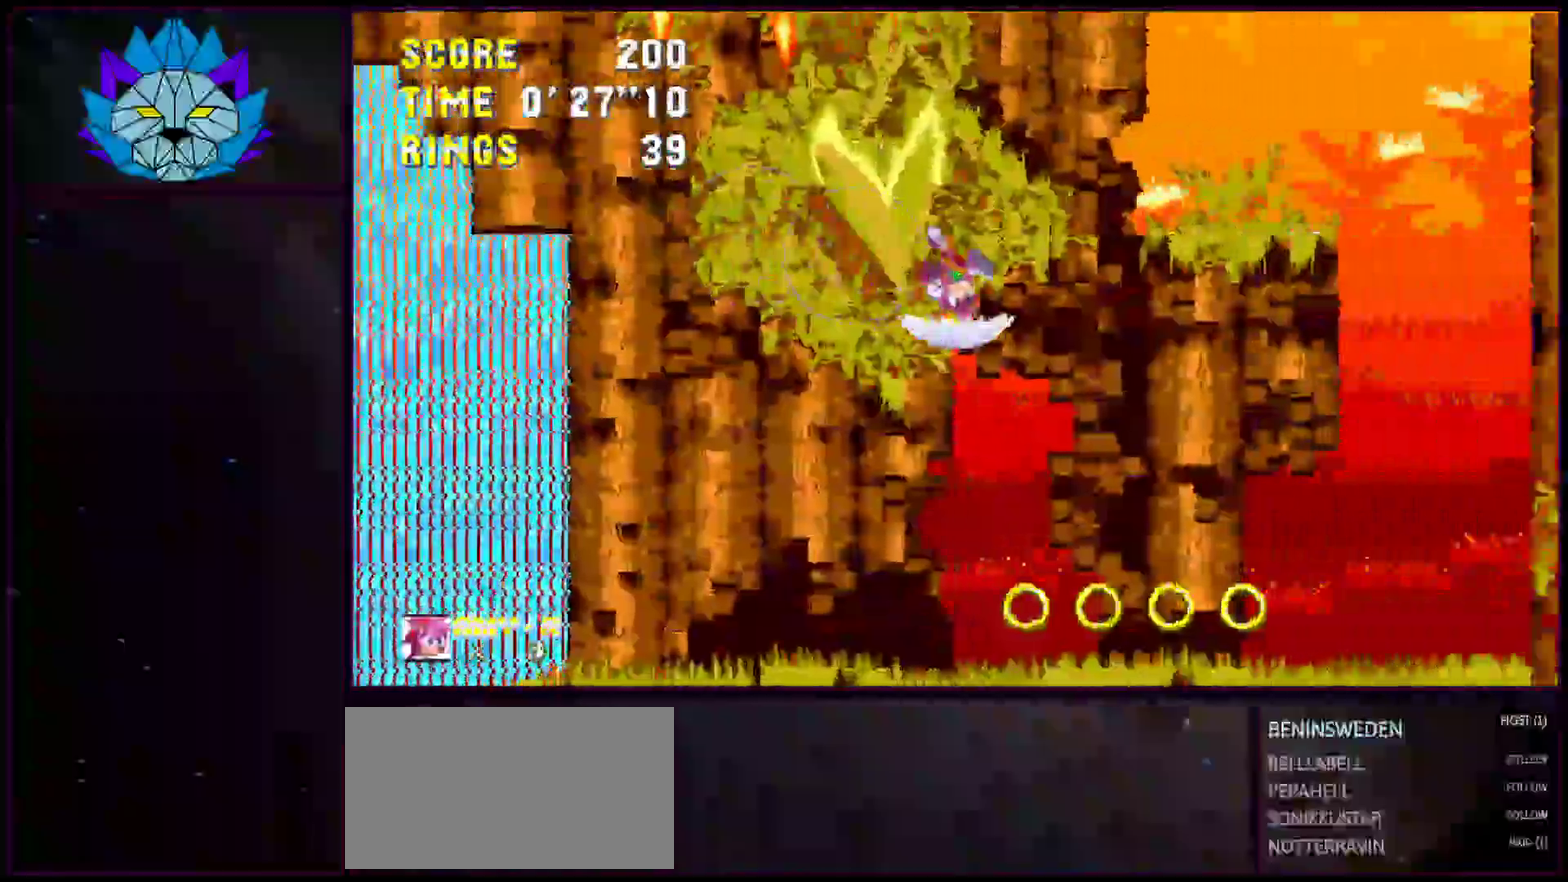
{"dt_ms": 500, "buttons": ["DPAD_LEFT"], "events": [[400, "DPAD_RIGHT", "up"], [433, "DPAD_LEFT", "down"]]}
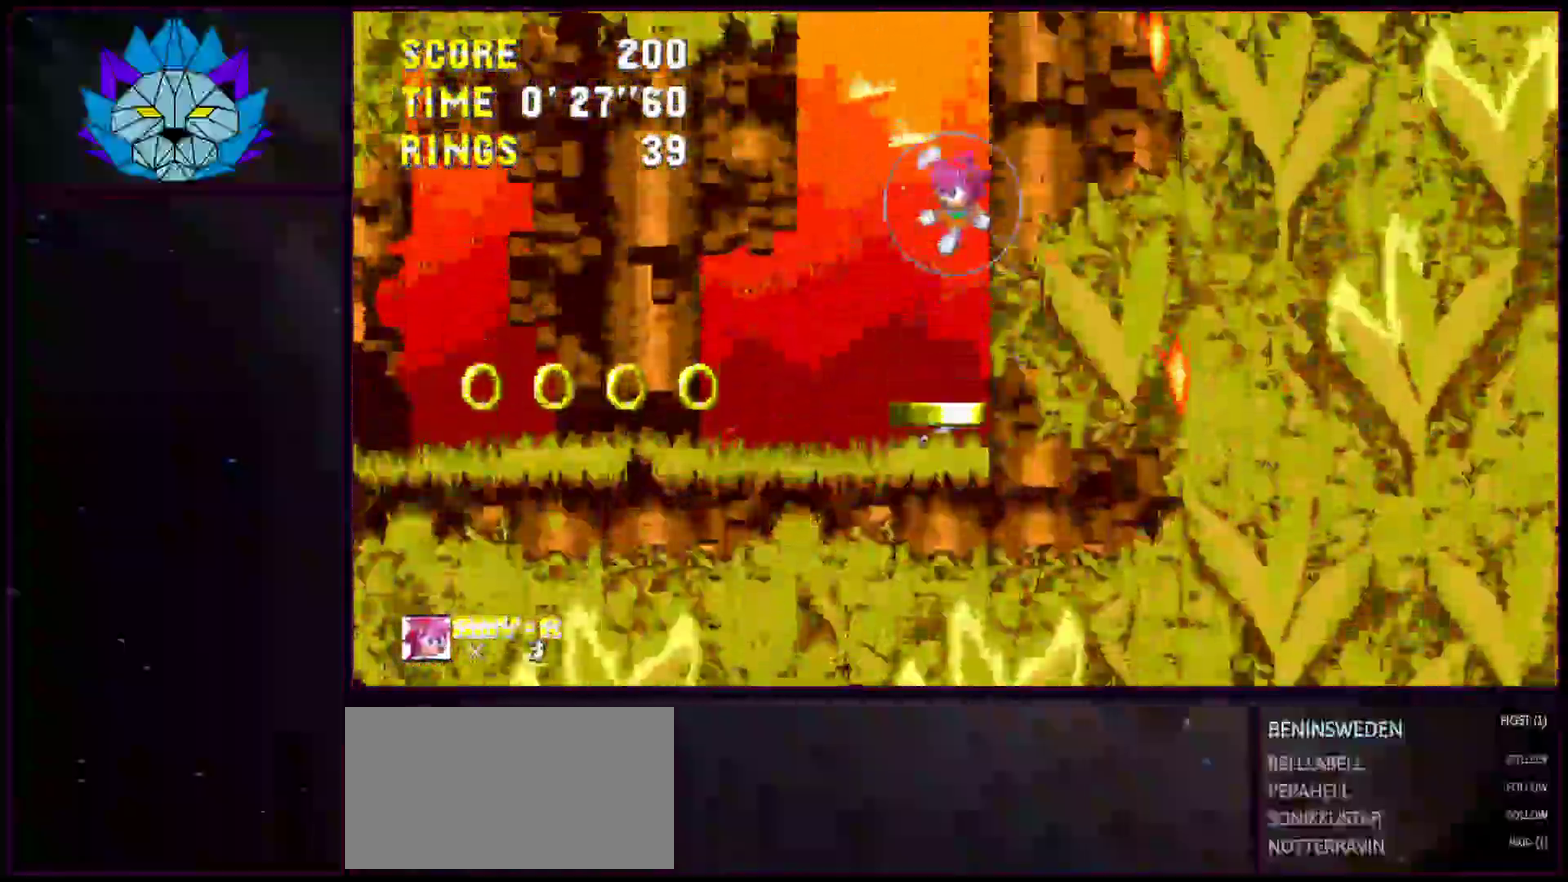
{"dt_ms": 500, "buttons": [], "events": [[167, "DPAD_LEFT", "up"]]}
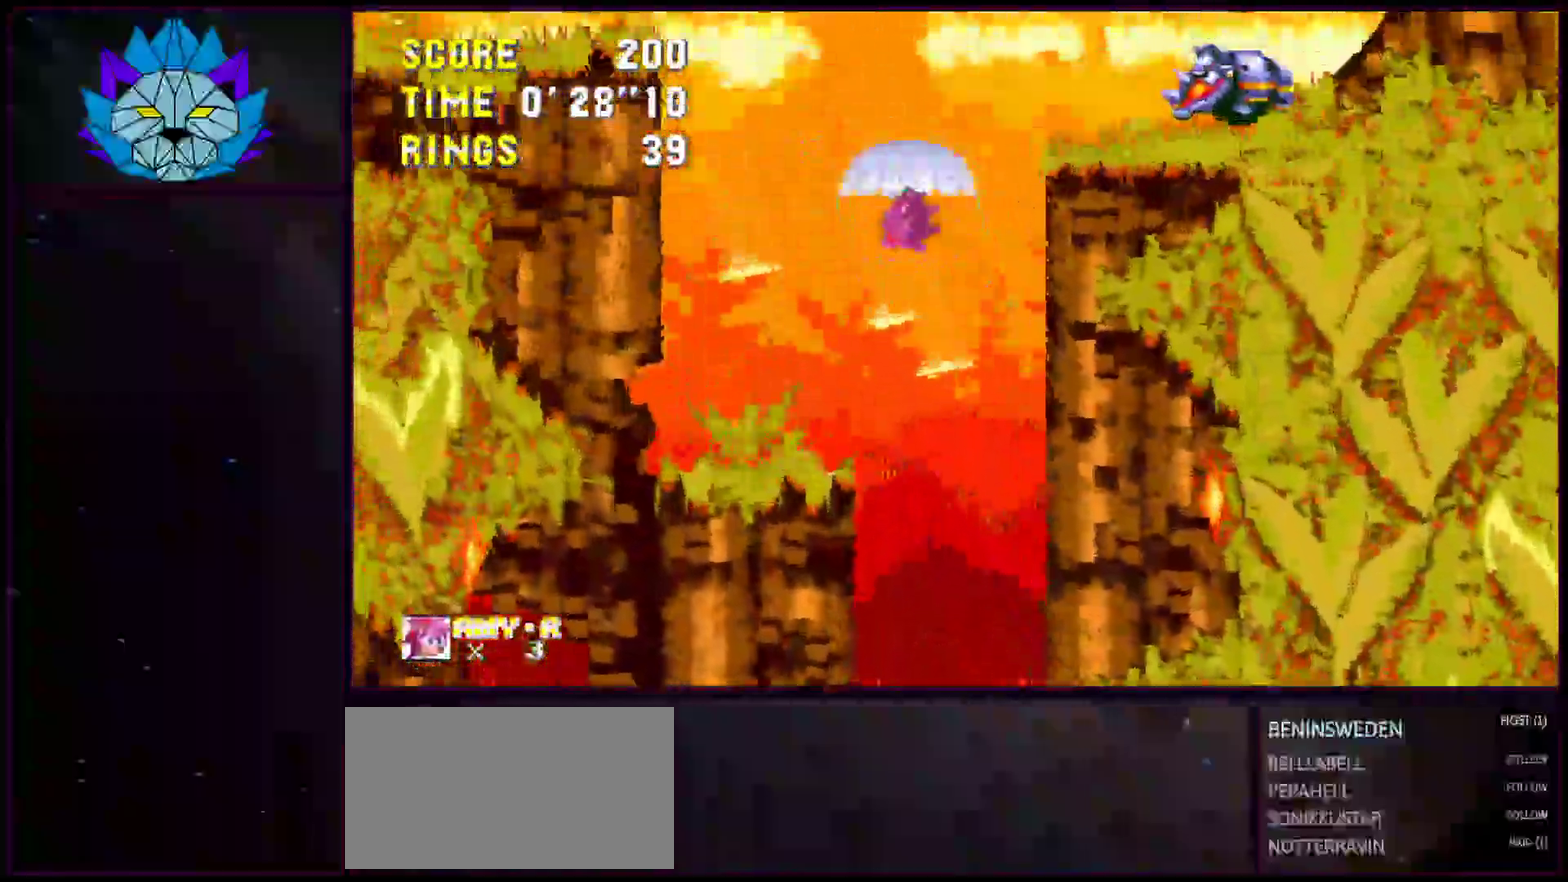
{"dt_ms": 500, "buttons": ["DPAD_LEFT"], "events": [[283, "DPAD_LEFT", "down"]]}
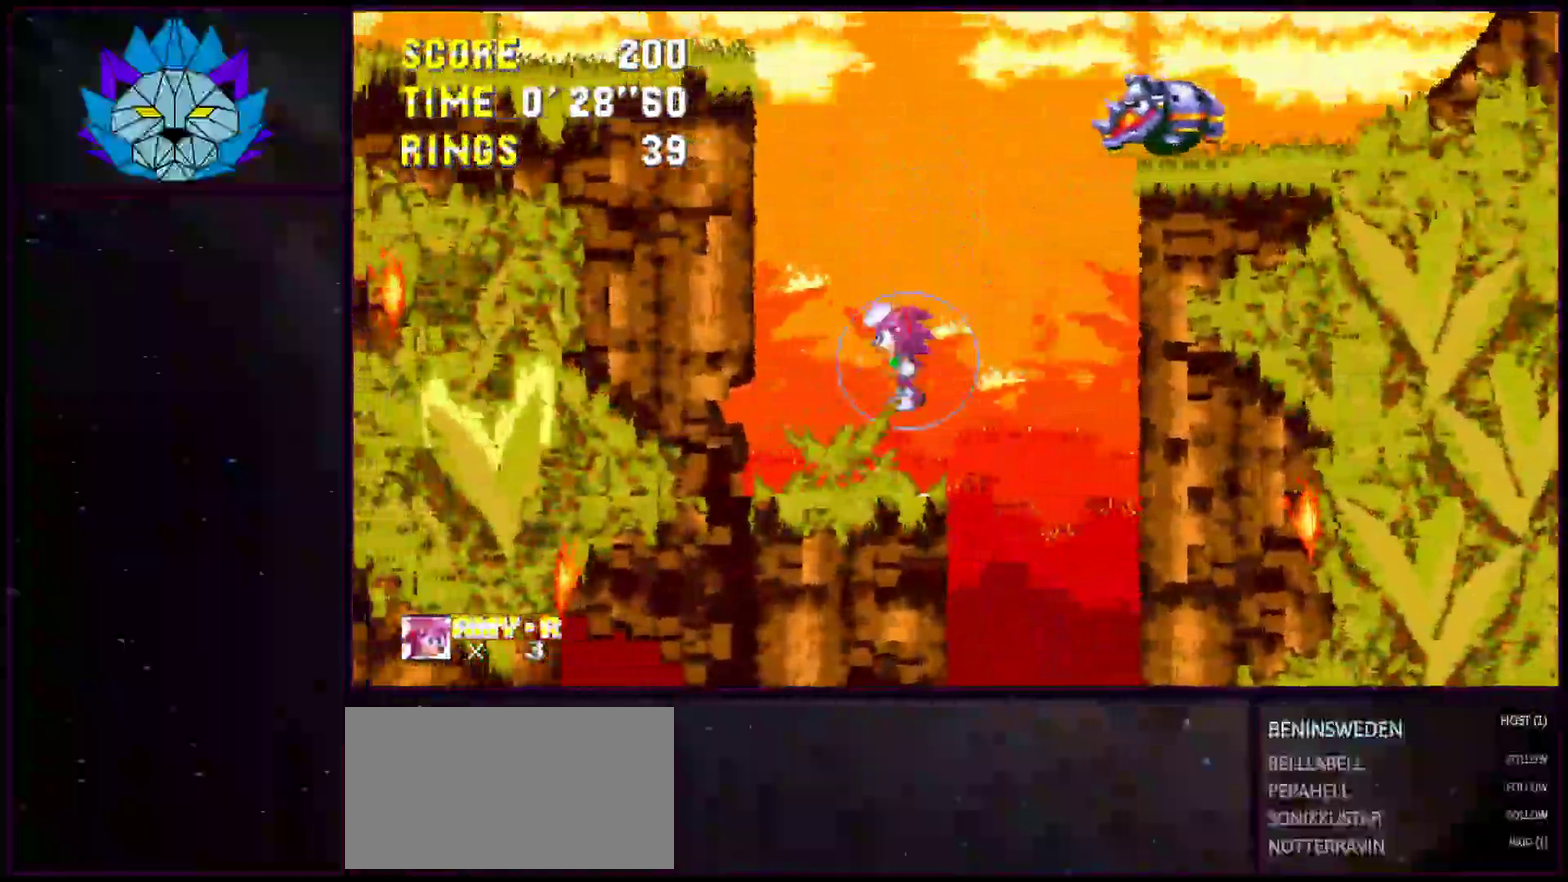
{"dt_ms": 500, "buttons": ["DPAD_LEFT"], "events": []}
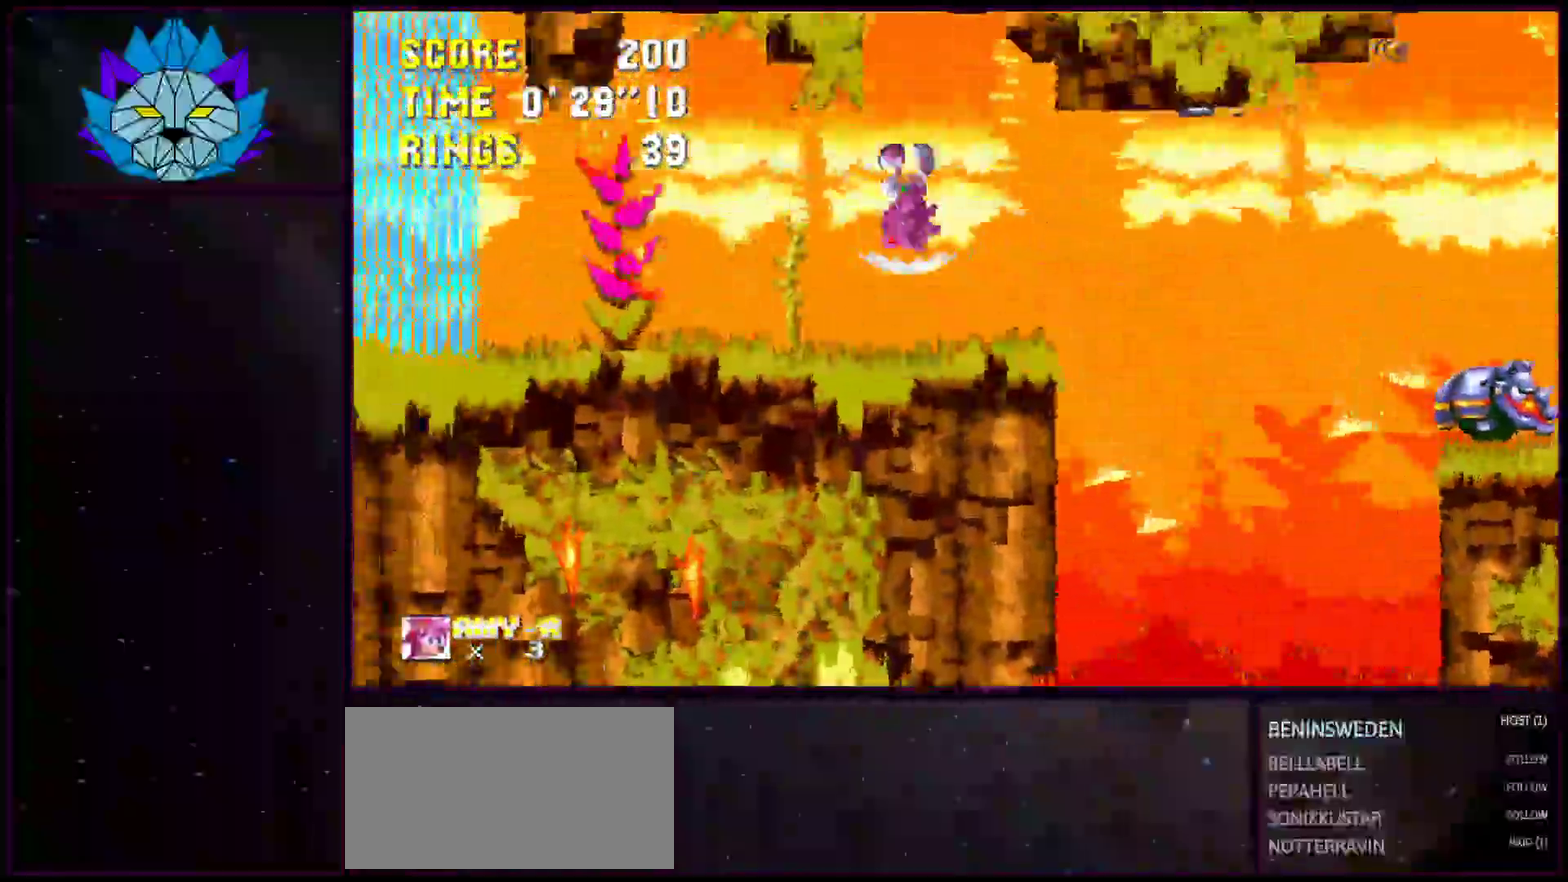
{"dt_ms": 500, "buttons": ["DPAD_RIGHT"], "events": [[250, "DPAD_LEFT", "up"], [467, "DPAD_RIGHT", "down"]]}
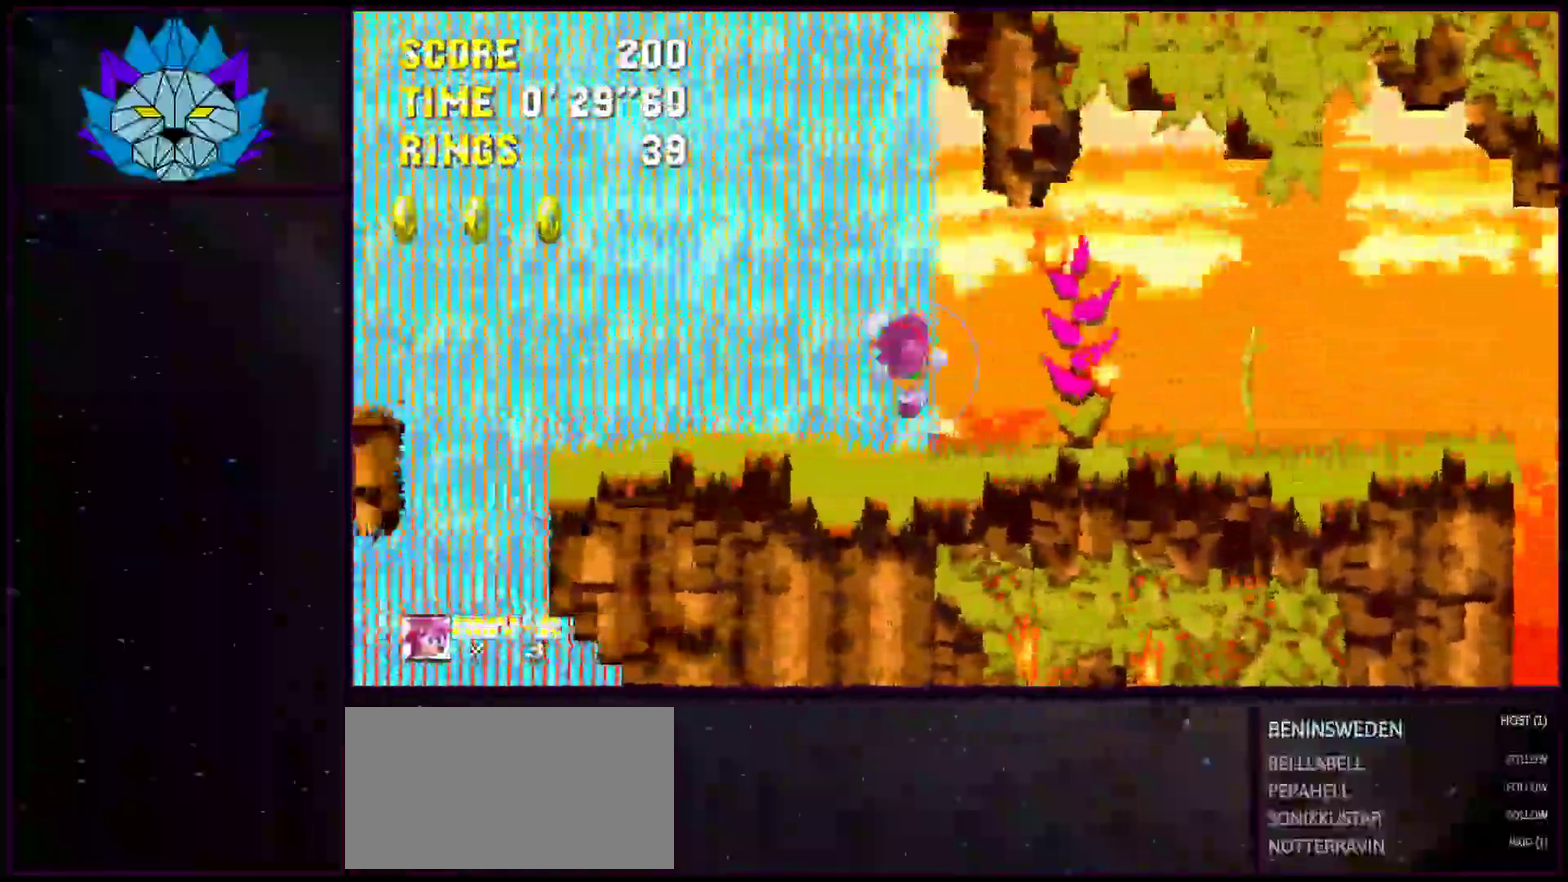
{"dt_ms": 500, "buttons": ["DPAD_DOWN"], "events": [[217, "DPAD_DOWN", "down"], [250, "DPAD_LEFT", "down"], [250, "DPAD_RIGHT", "up"], [267, "DPAD_DOWN", "up"], [383, "DPAD_LEFT", "up"], [467, "DPAD_DOWN", "down"]]}
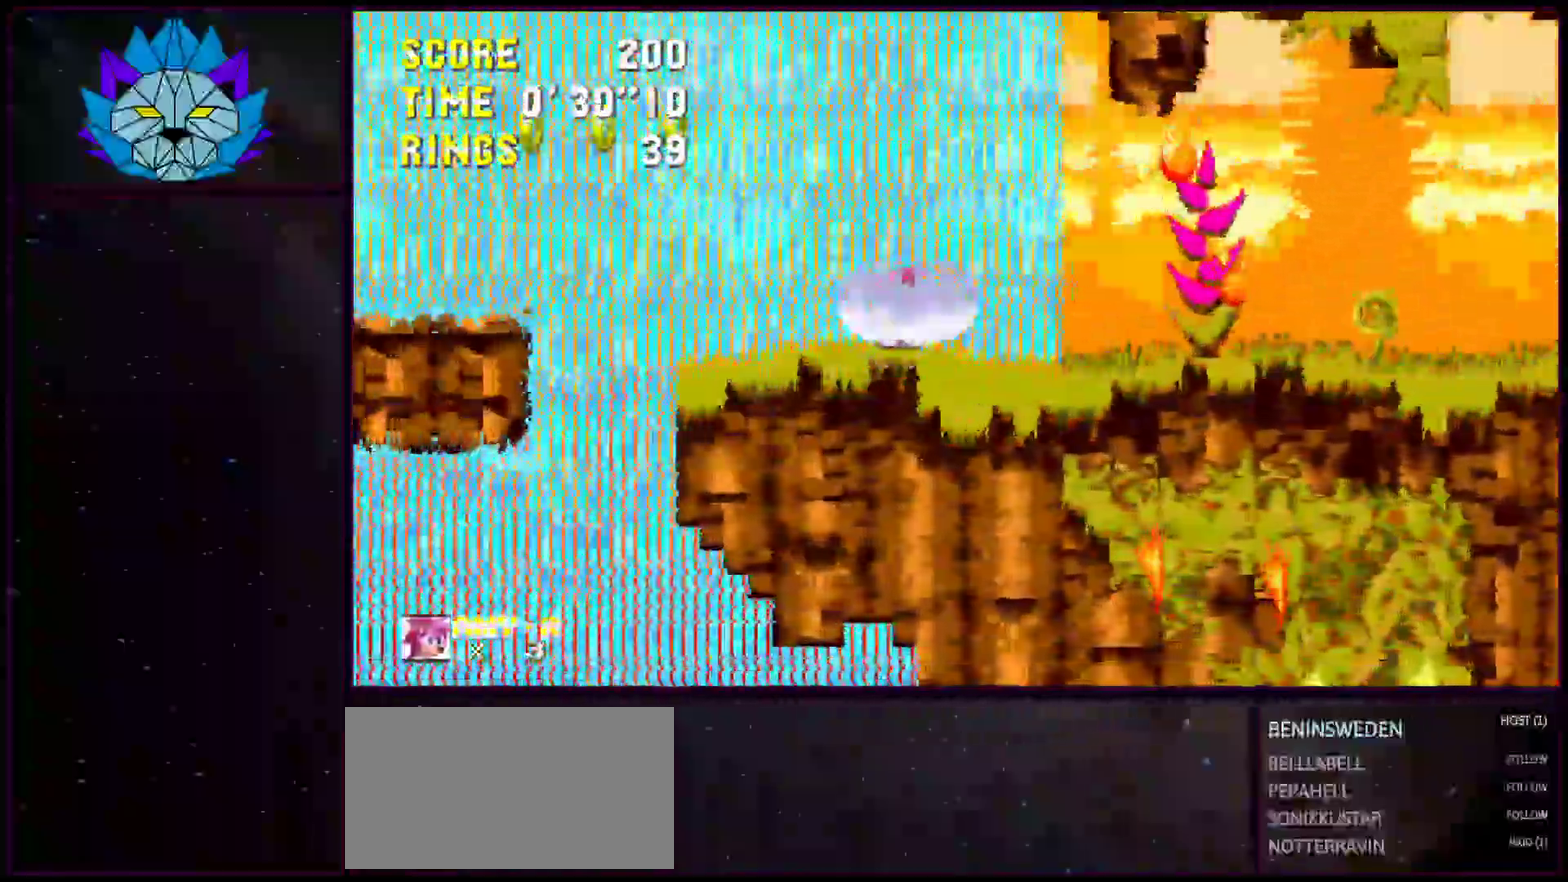
{"dt_ms": 500, "buttons": ["A", "DPAD_LEFT"], "events": [[300, "DPAD_DOWN", "up"], [367, "A", "down"], [433, "DPAD_LEFT", "down"]]}
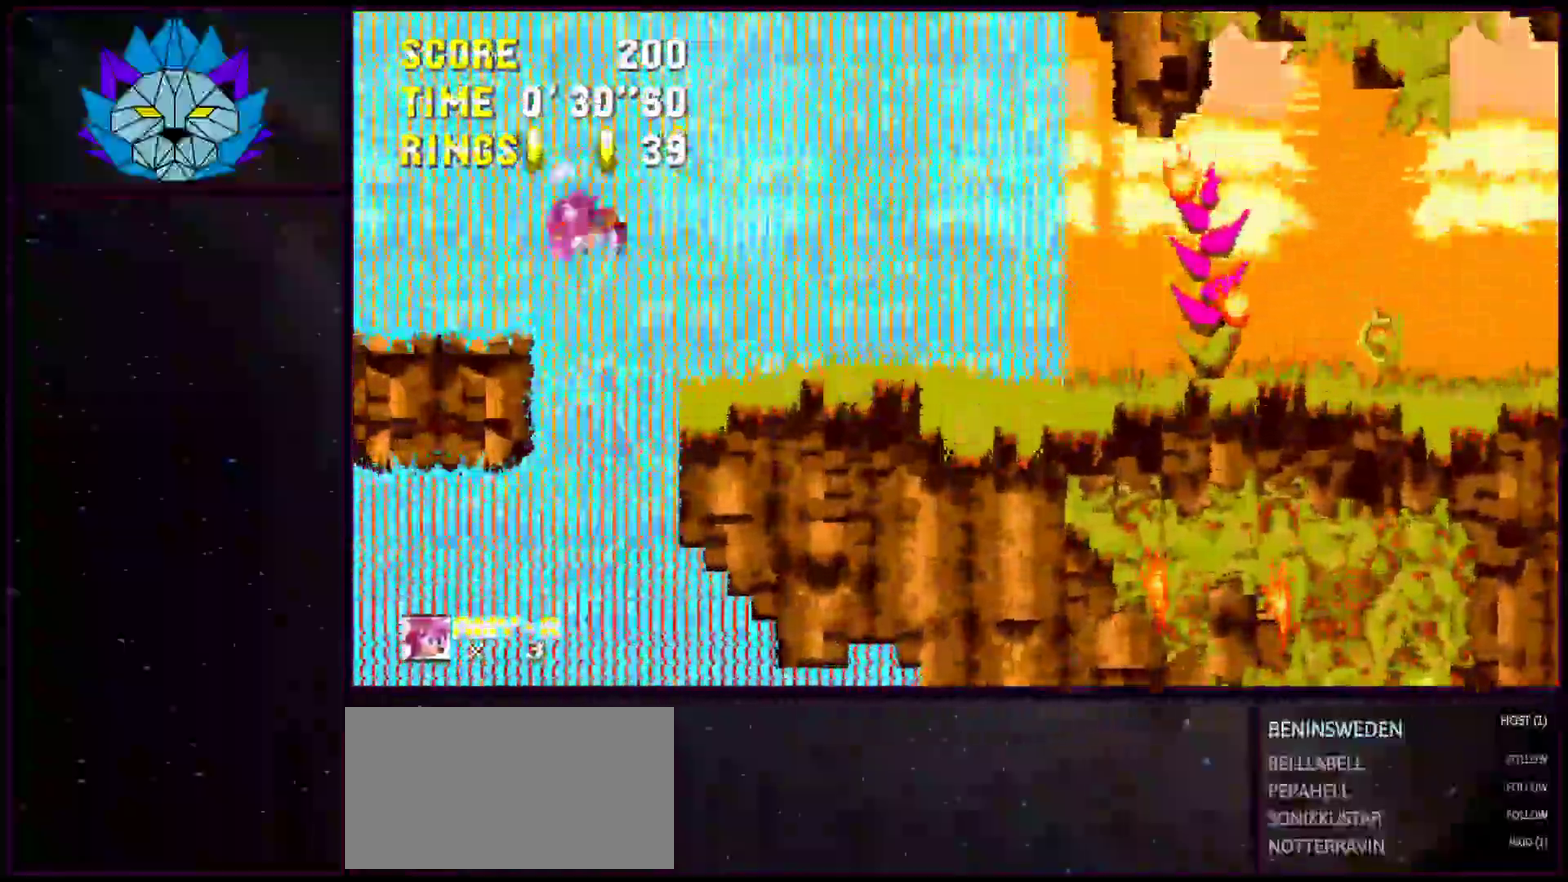
{"dt_ms": 500, "buttons": ["A", "DPAD_LEFT"], "events": [[250, "A", "up"], [300, "A", "down"]]}
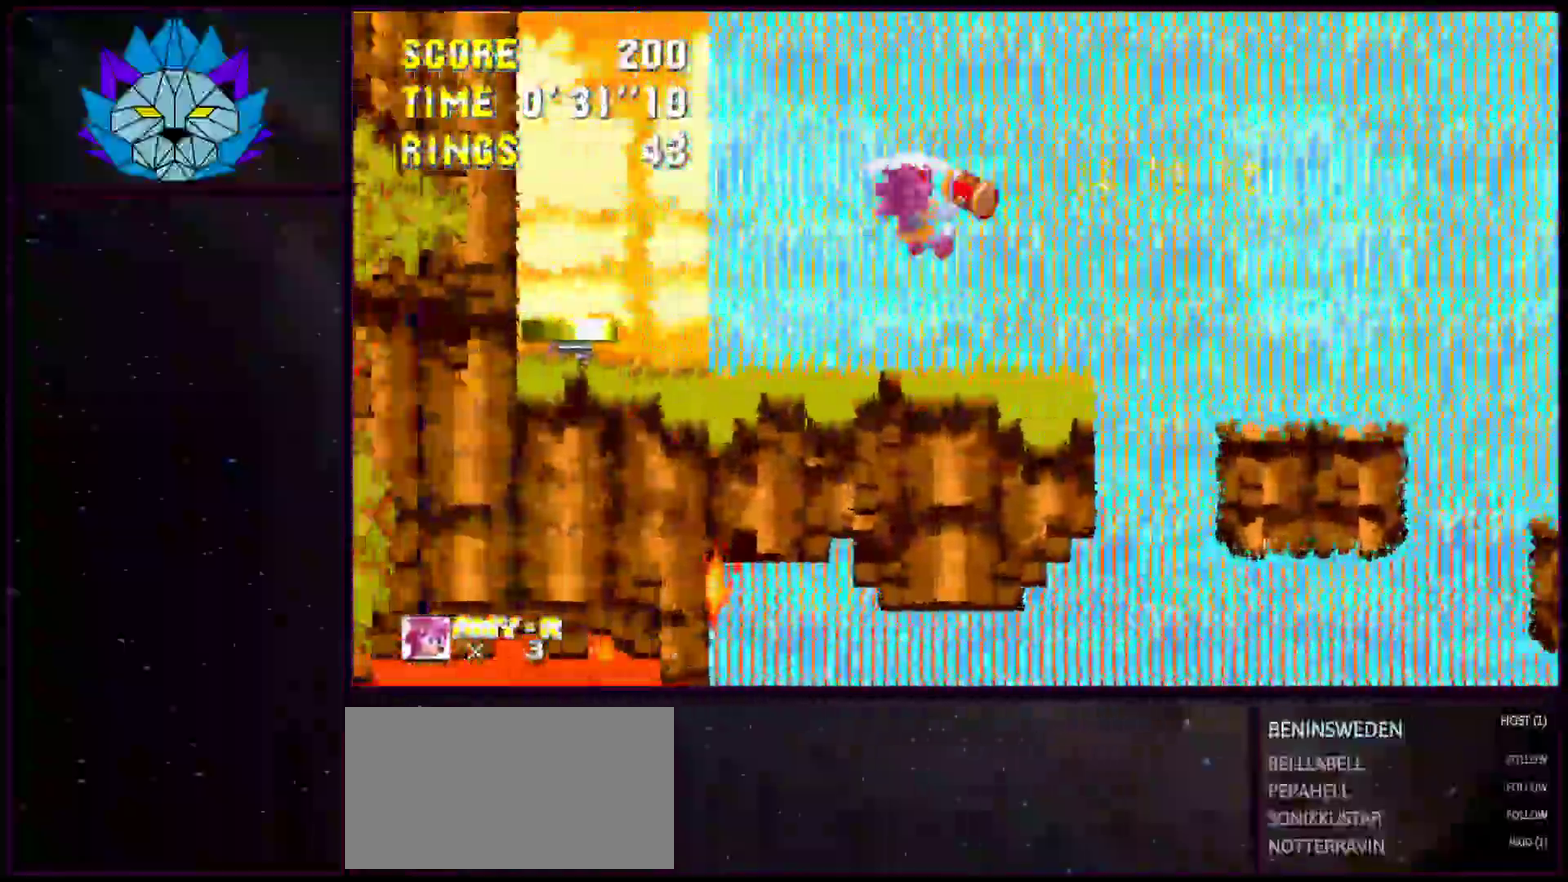
{"dt_ms": 500, "buttons": ["DPAD_LEFT"], "events": [[317, "A", "up"]]}
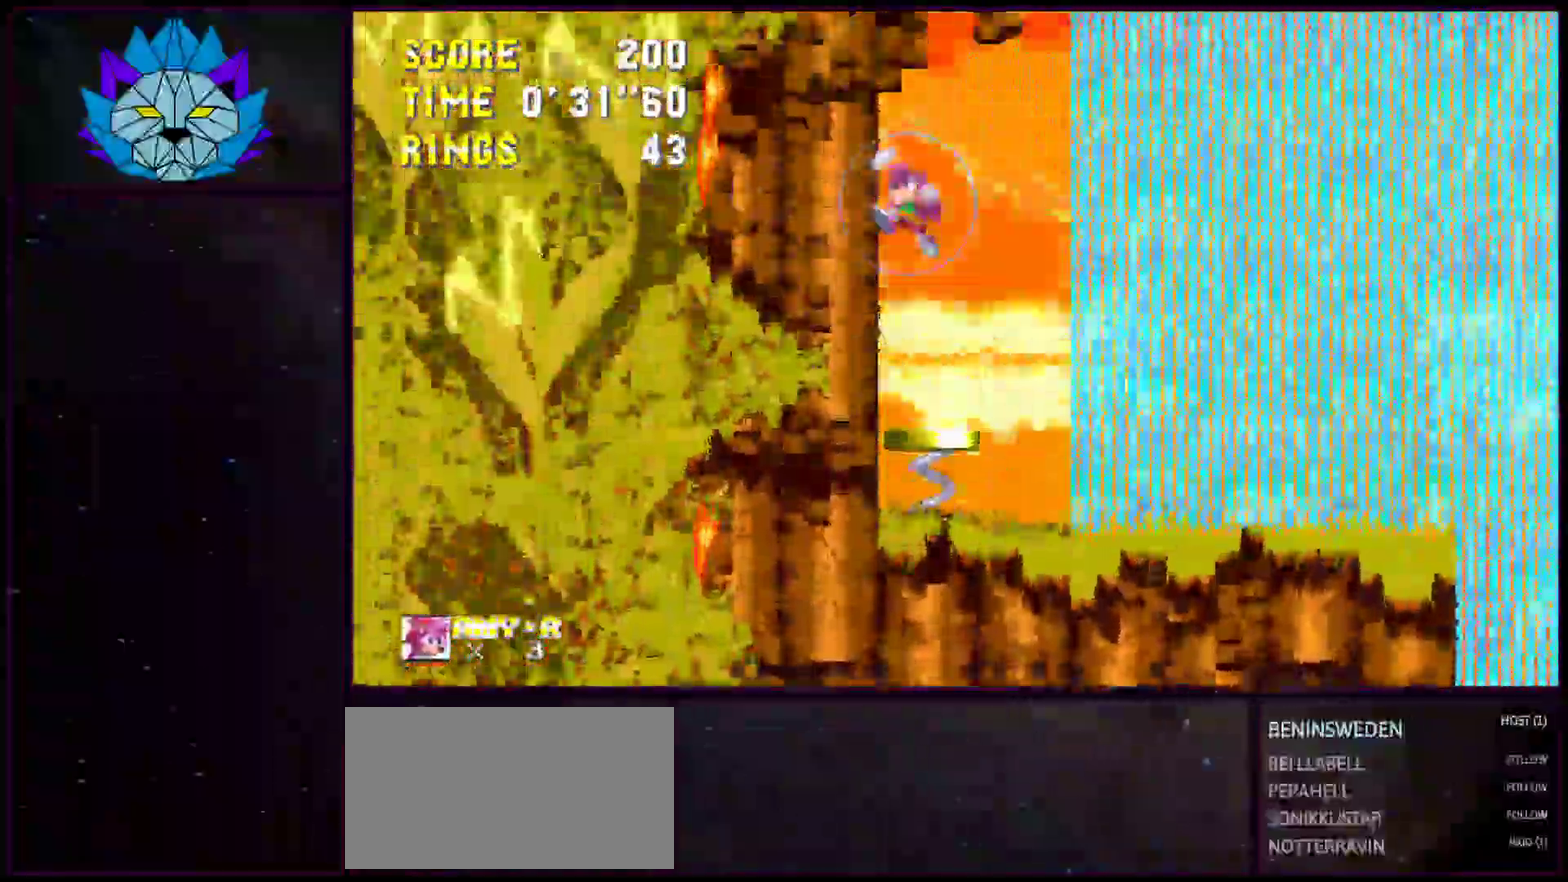
{"dt_ms": 500, "buttons": [], "events": [[483, "DPAD_LEFT", "up"]]}
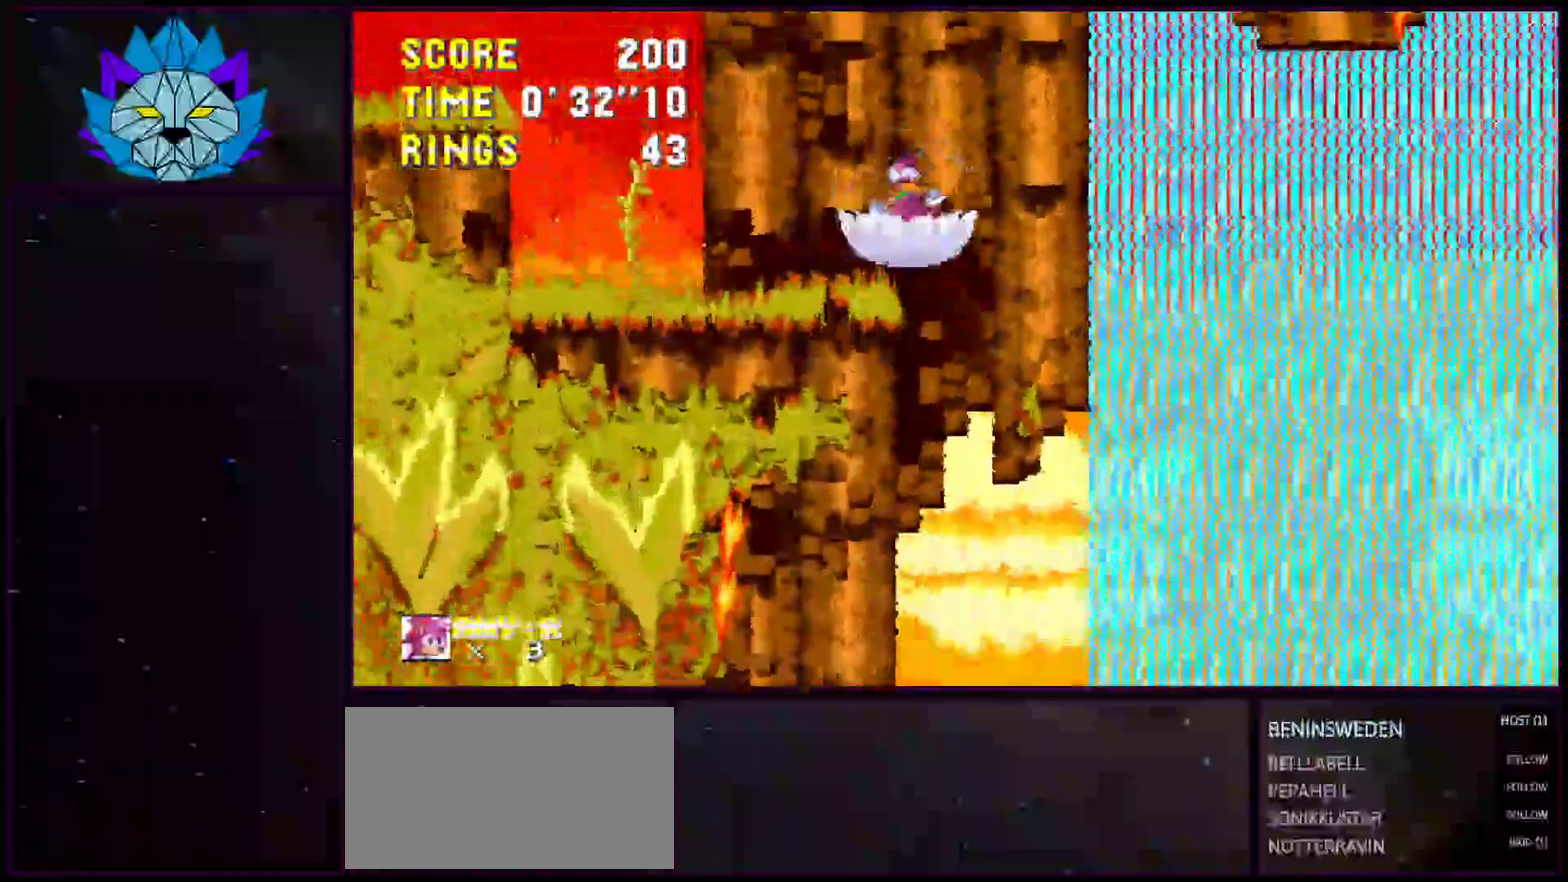
{"dt_ms": 500, "buttons": ["A", "DPAD_UP", "DPAD_RIGHT"], "events": [[67, "DPAD_RIGHT", "down"], [183, "DPAD_RIGHT", "up"], [283, "DPAD_UP", "down"], [383, "A", "down"], [467, "DPAD_RIGHT", "down"]]}
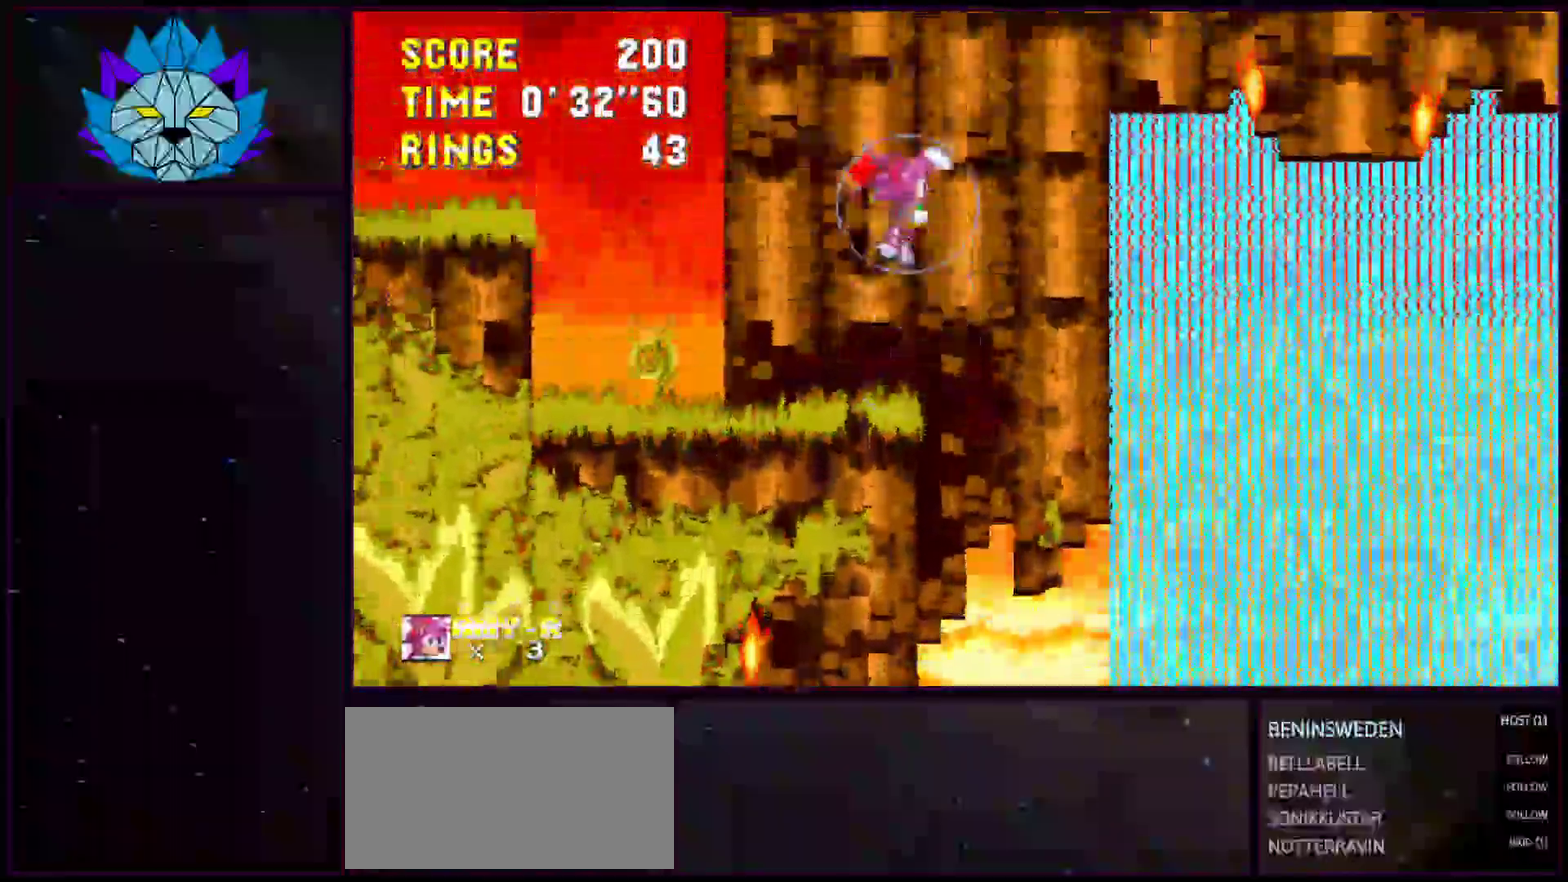
{"dt_ms": 500, "buttons": ["DPAD_RIGHT"], "events": [[17, "DPAD_UP", "up"], [50, "A", "up"]]}
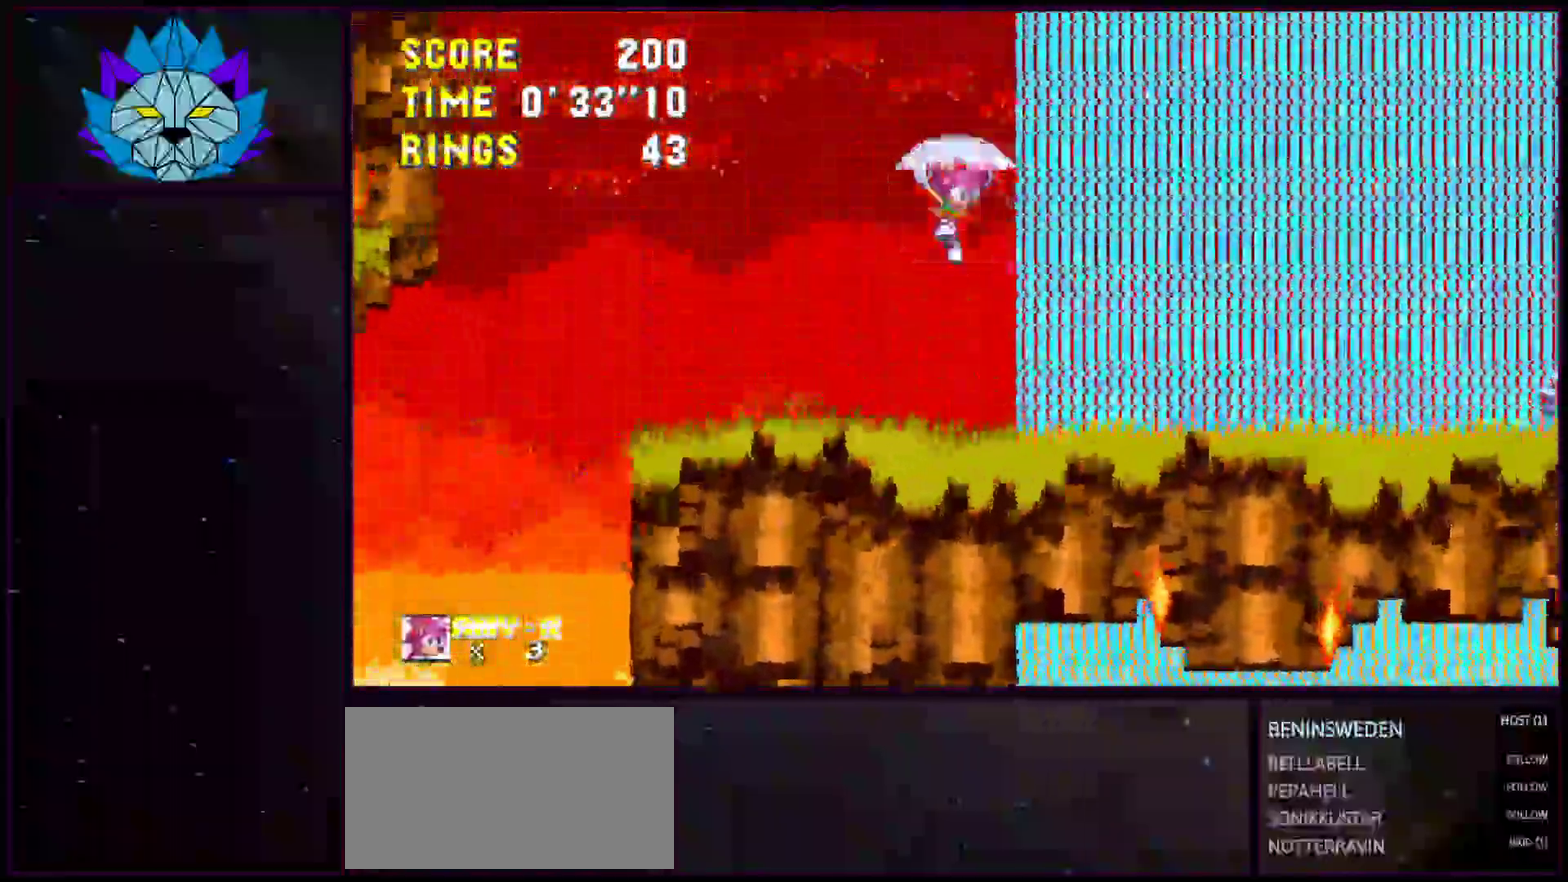
{"dt_ms": 1000, "buttons": ["DPAD_DOWN"]}
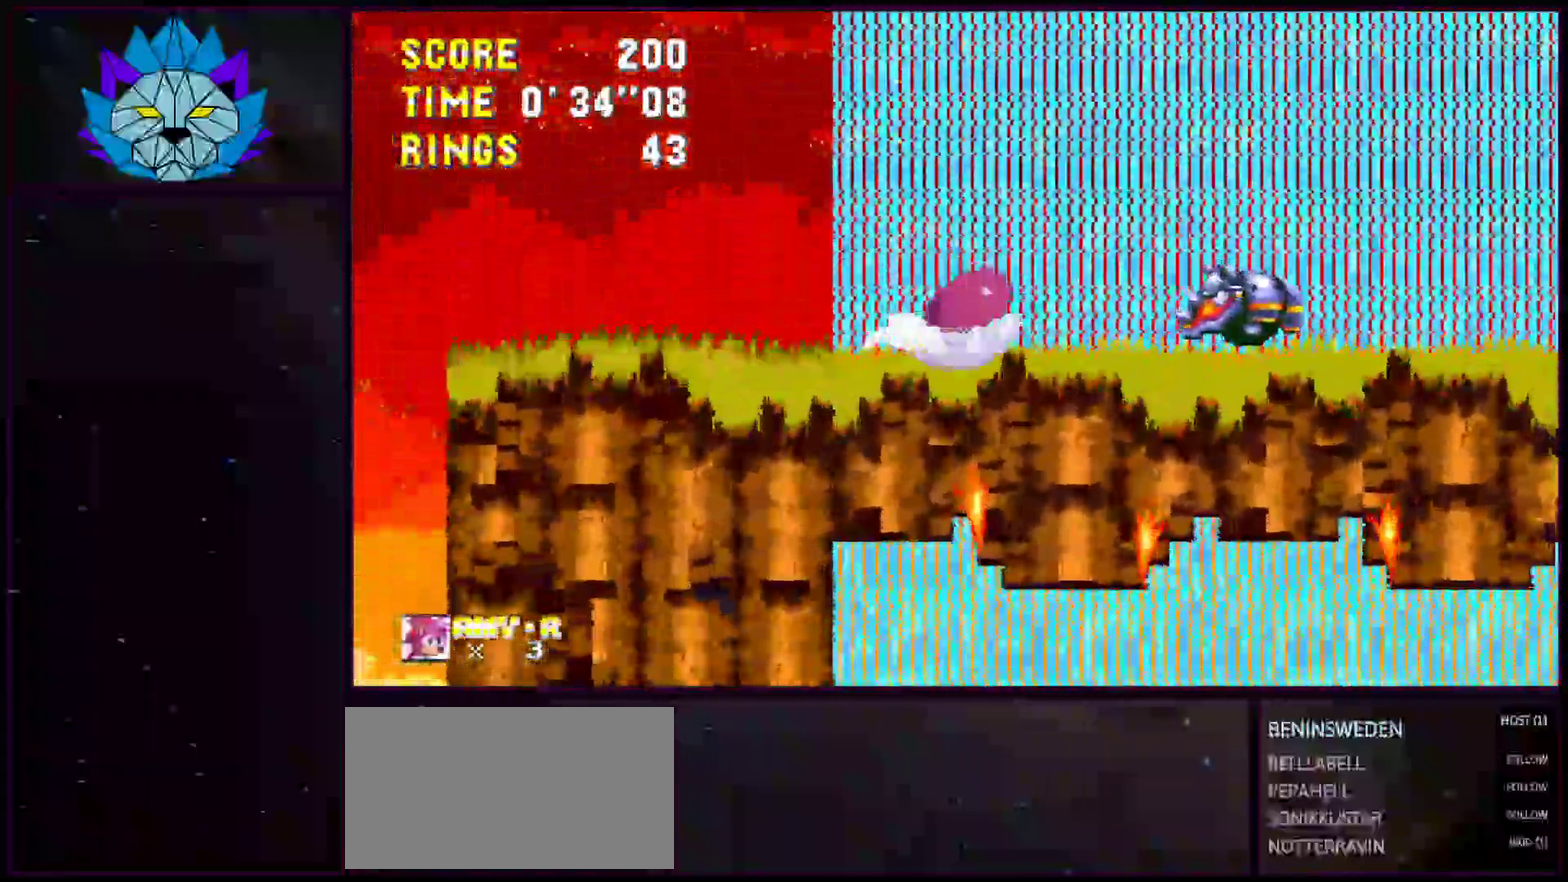
{"dt_ms": 500, "buttons": ["DPAD_RIGHT"], "events": [[117, "B", "down"], [167, "B", "up"], [183, "DPAD_DOWN", "up"], [300, "DPAD_RIGHT", "down"]]}
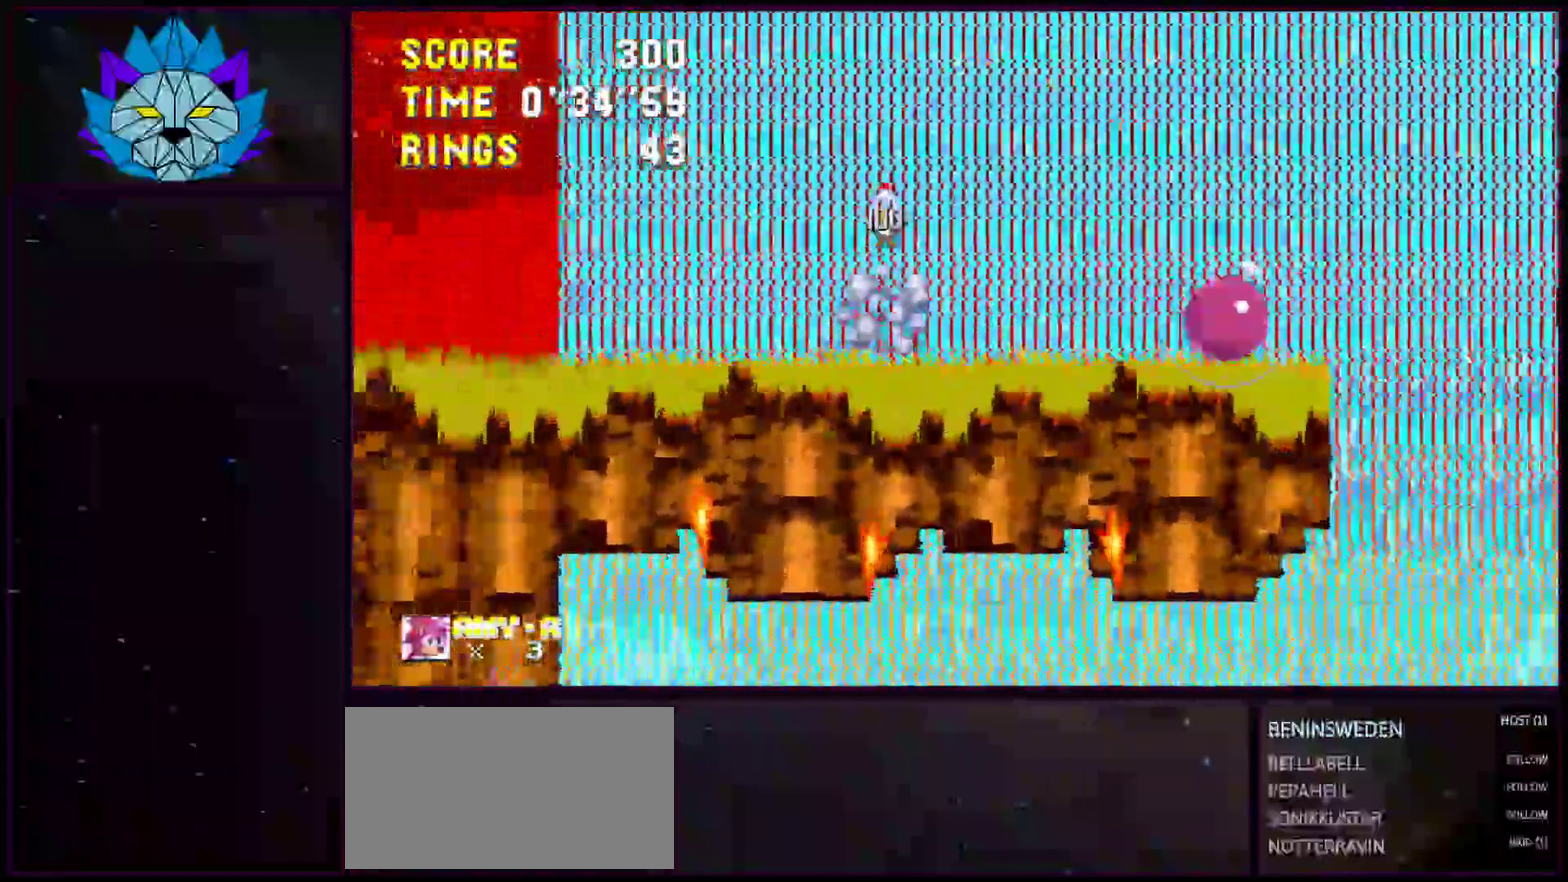
{"dt_ms": 500, "buttons": ["A", "DPAD_RIGHT"], "events": [[300, "A", "down"]]}
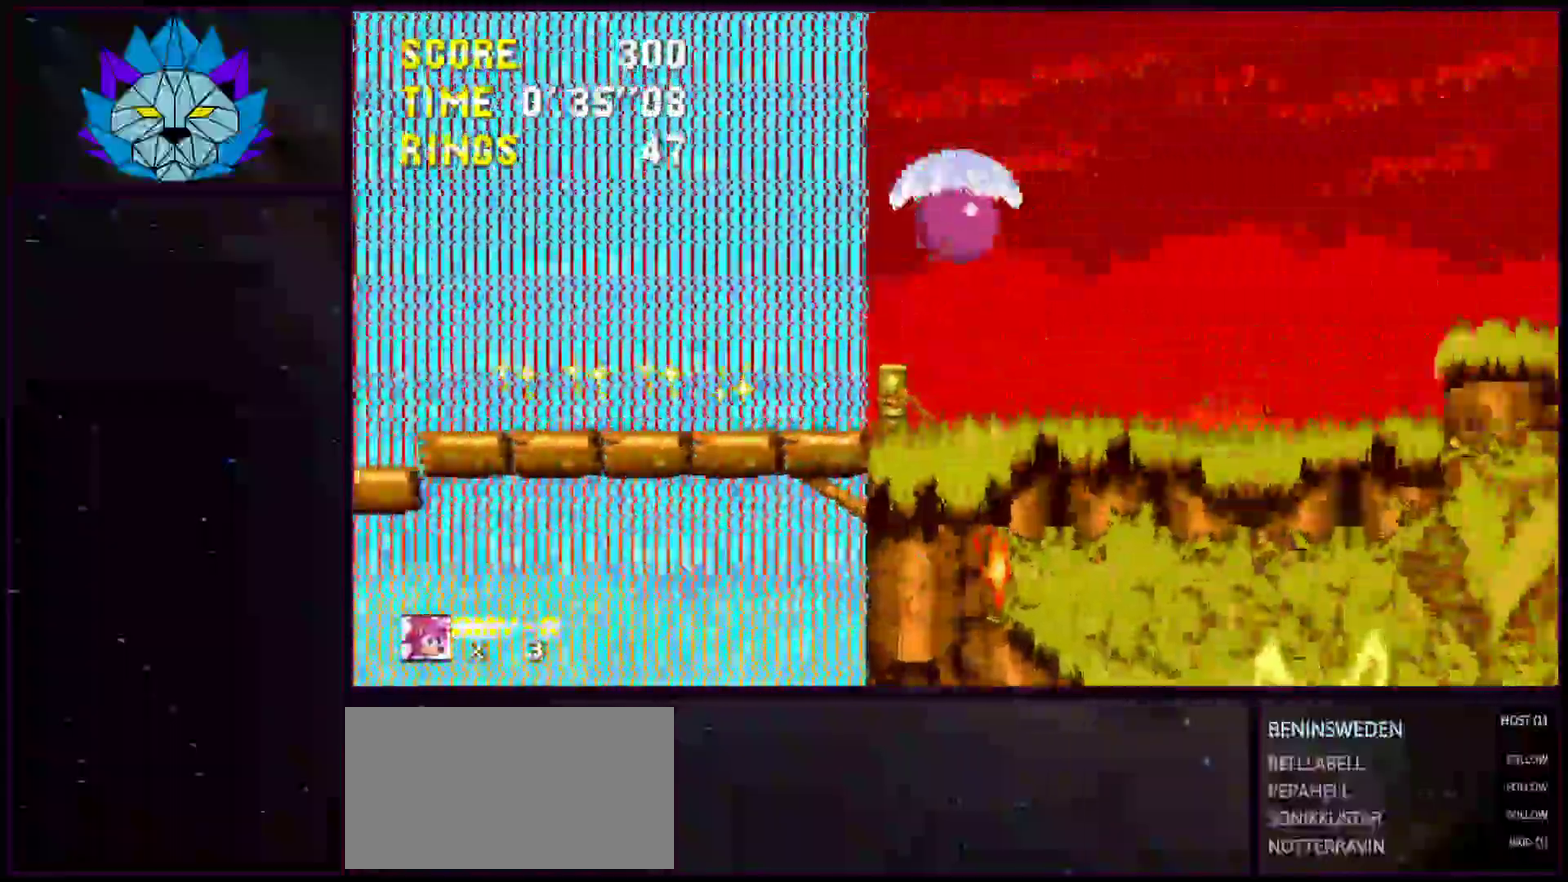
{"dt_ms": 500, "buttons": ["DPAD_RIGHT"], "events": [[133, "A", "up"], [183, "A", "down"], [283, "A", "up"]]}
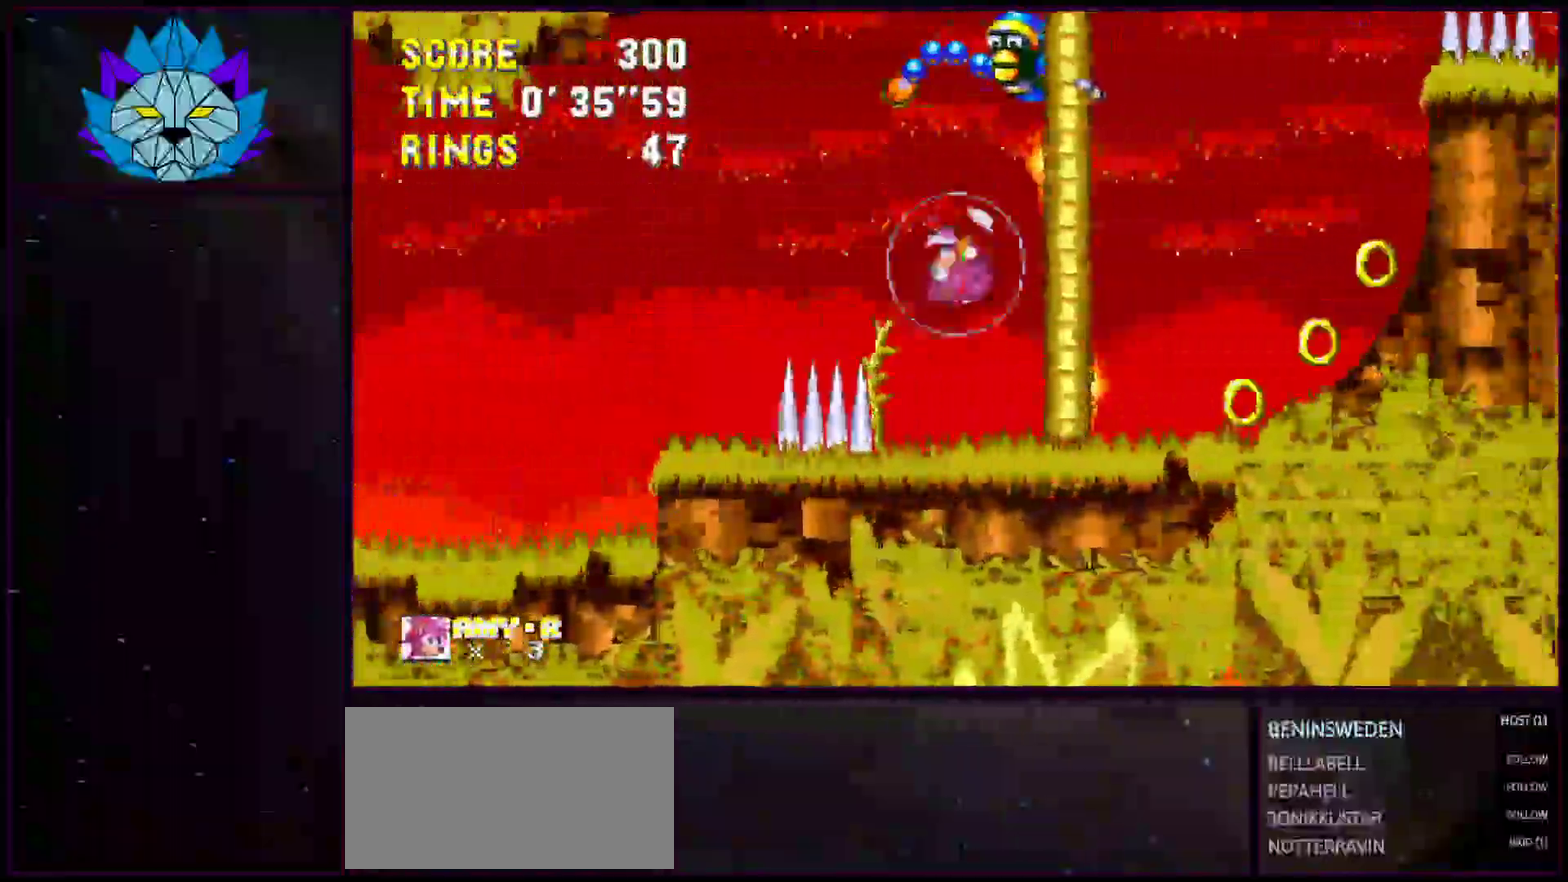
{"dt_ms": 500, "buttons": ["A", "DPAD_RIGHT"], "events": [[217, "A", "down"]]}
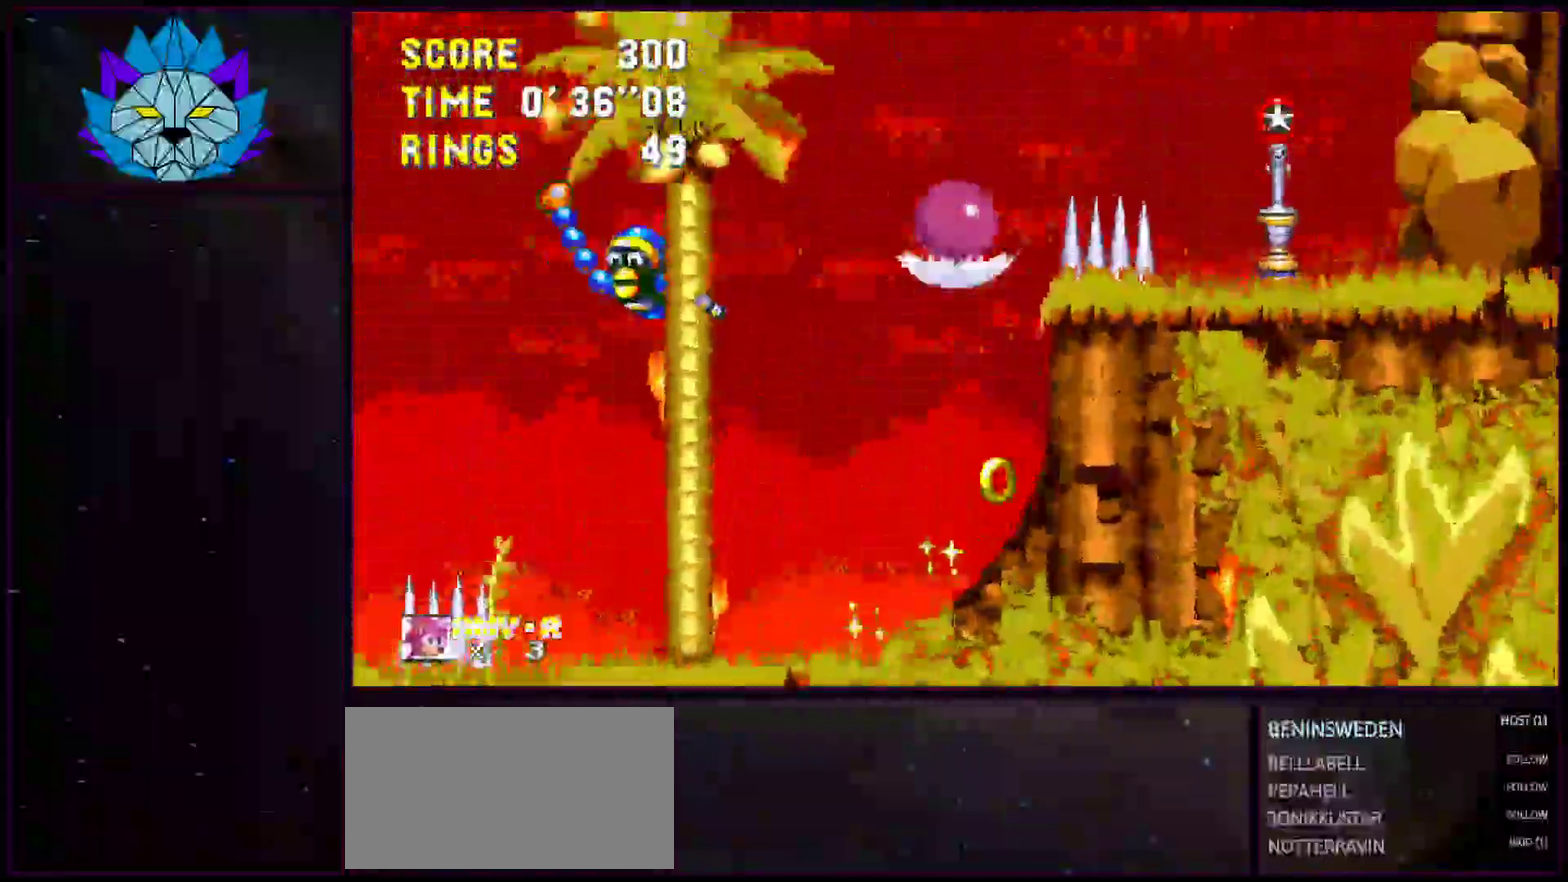
{"dt_ms": 500, "buttons": ["DPAD_RIGHT"], "events": [[100, "A", "up"], [150, "A", "down"], [350, "A", "up"]]}
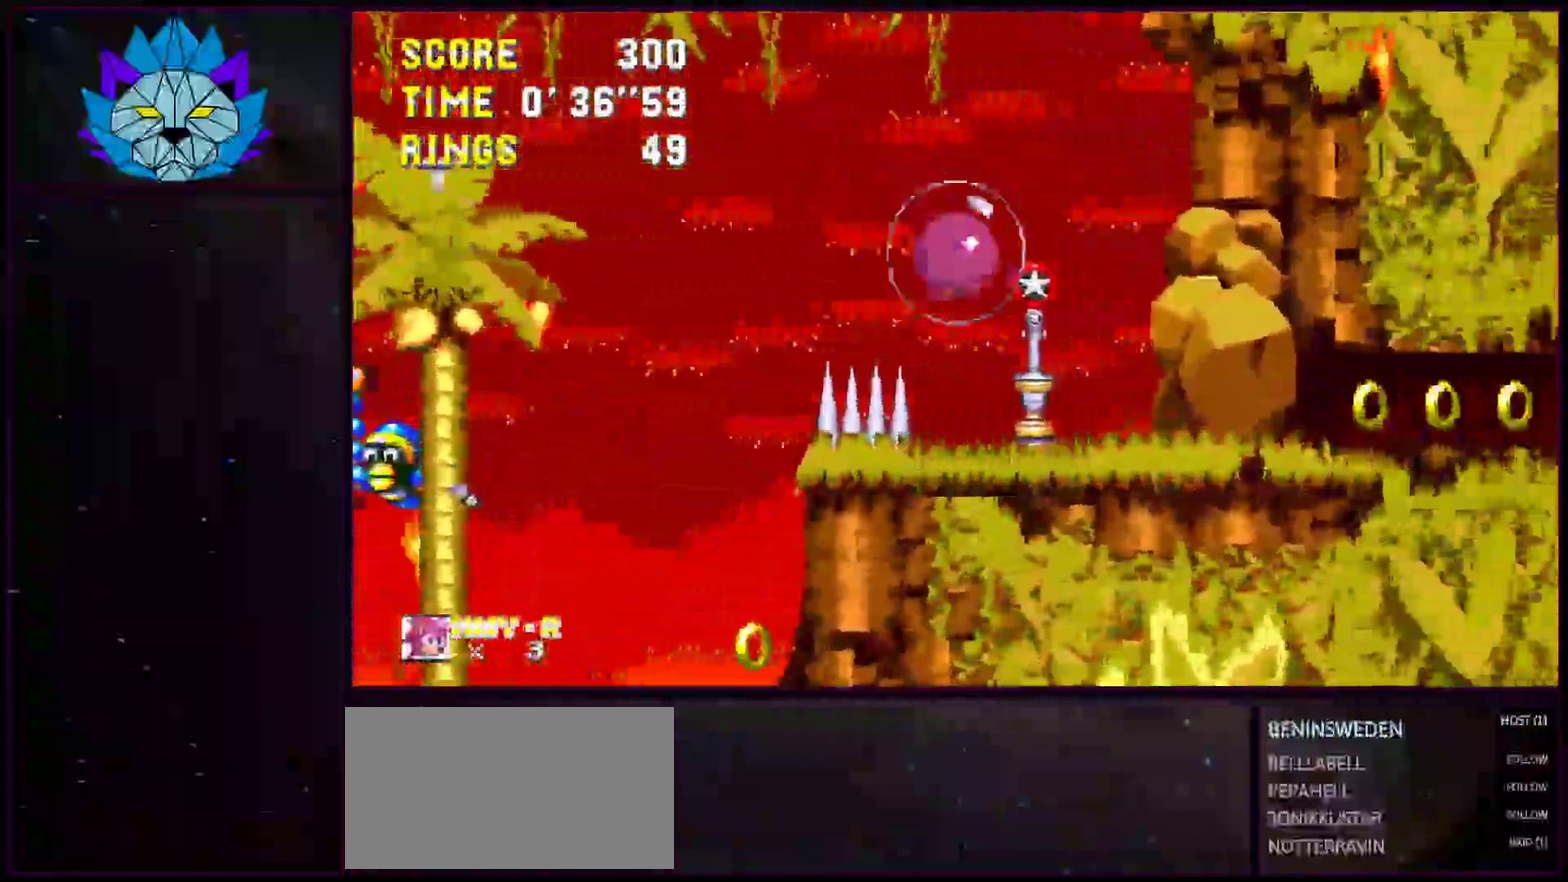
{"dt_ms": 500, "buttons": [], "events": [[183, "DPAD_RIGHT", "up"], [267, "DPAD_DOWN", "down"], [417, "DPAD_DOWN", "up"]]}
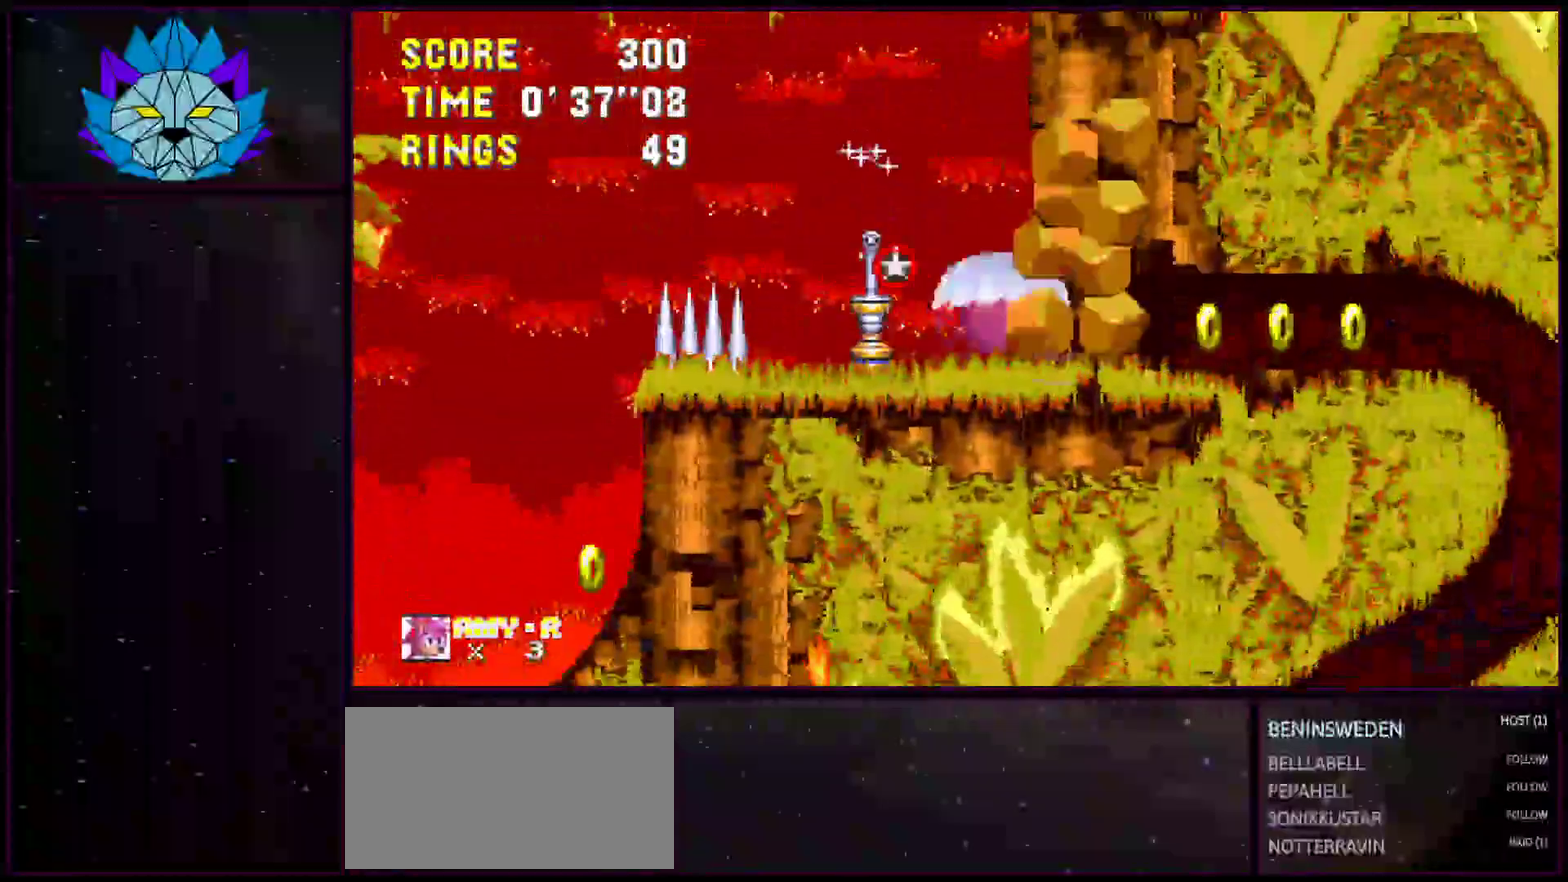
{"dt_ms": 500, "buttons": ["DPAD_RIGHT"], "events": [[33, "DPAD_RIGHT", "down"]]}
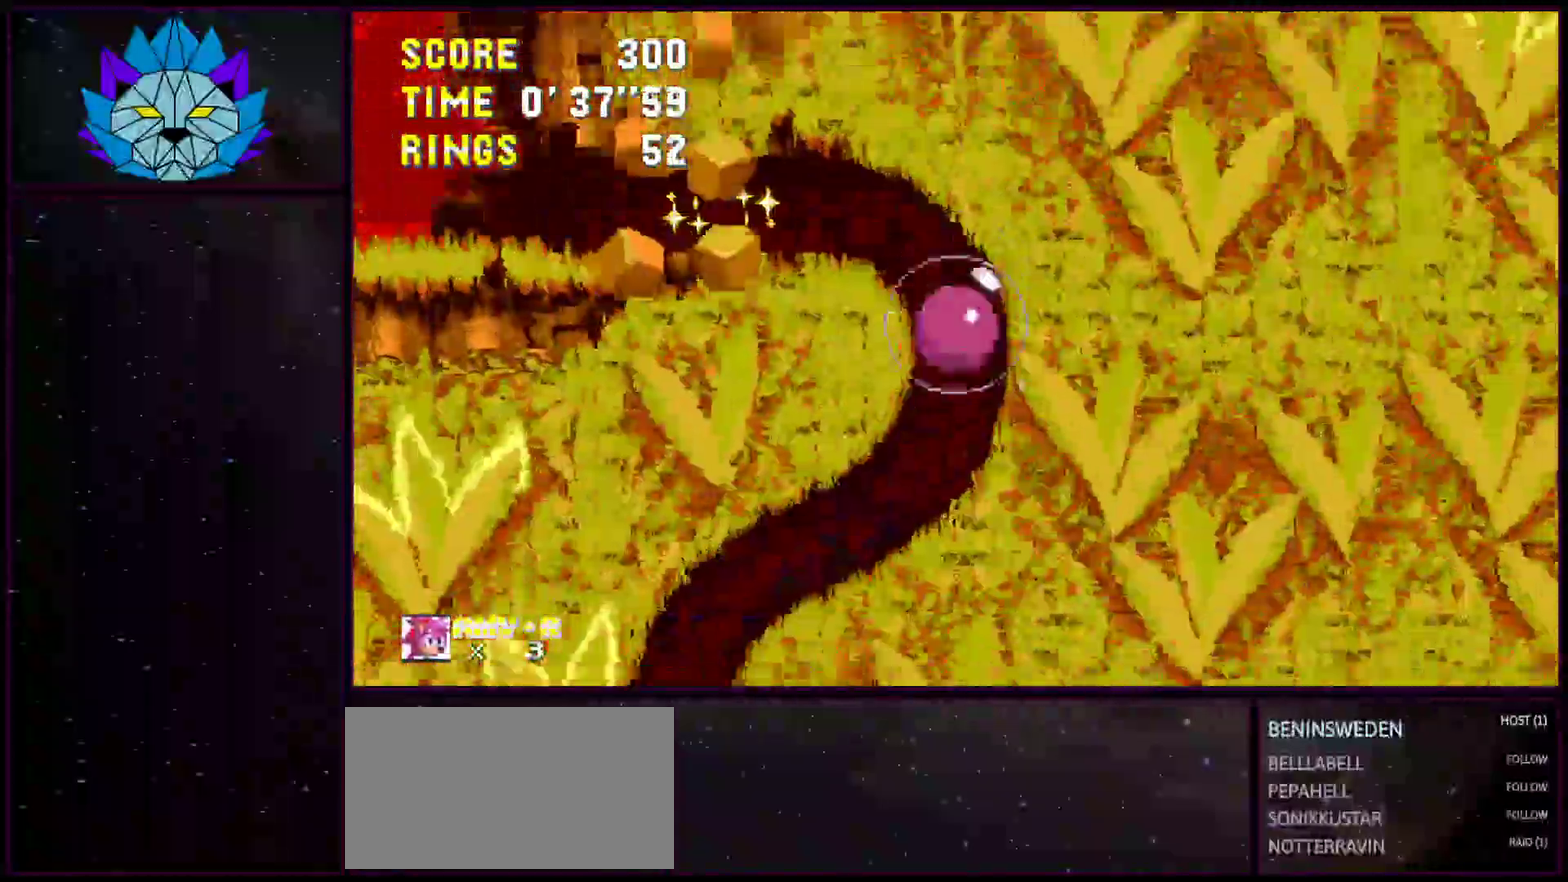
{"dt_ms": 500, "buttons": ["DPAD_RIGHT"], "events": []}
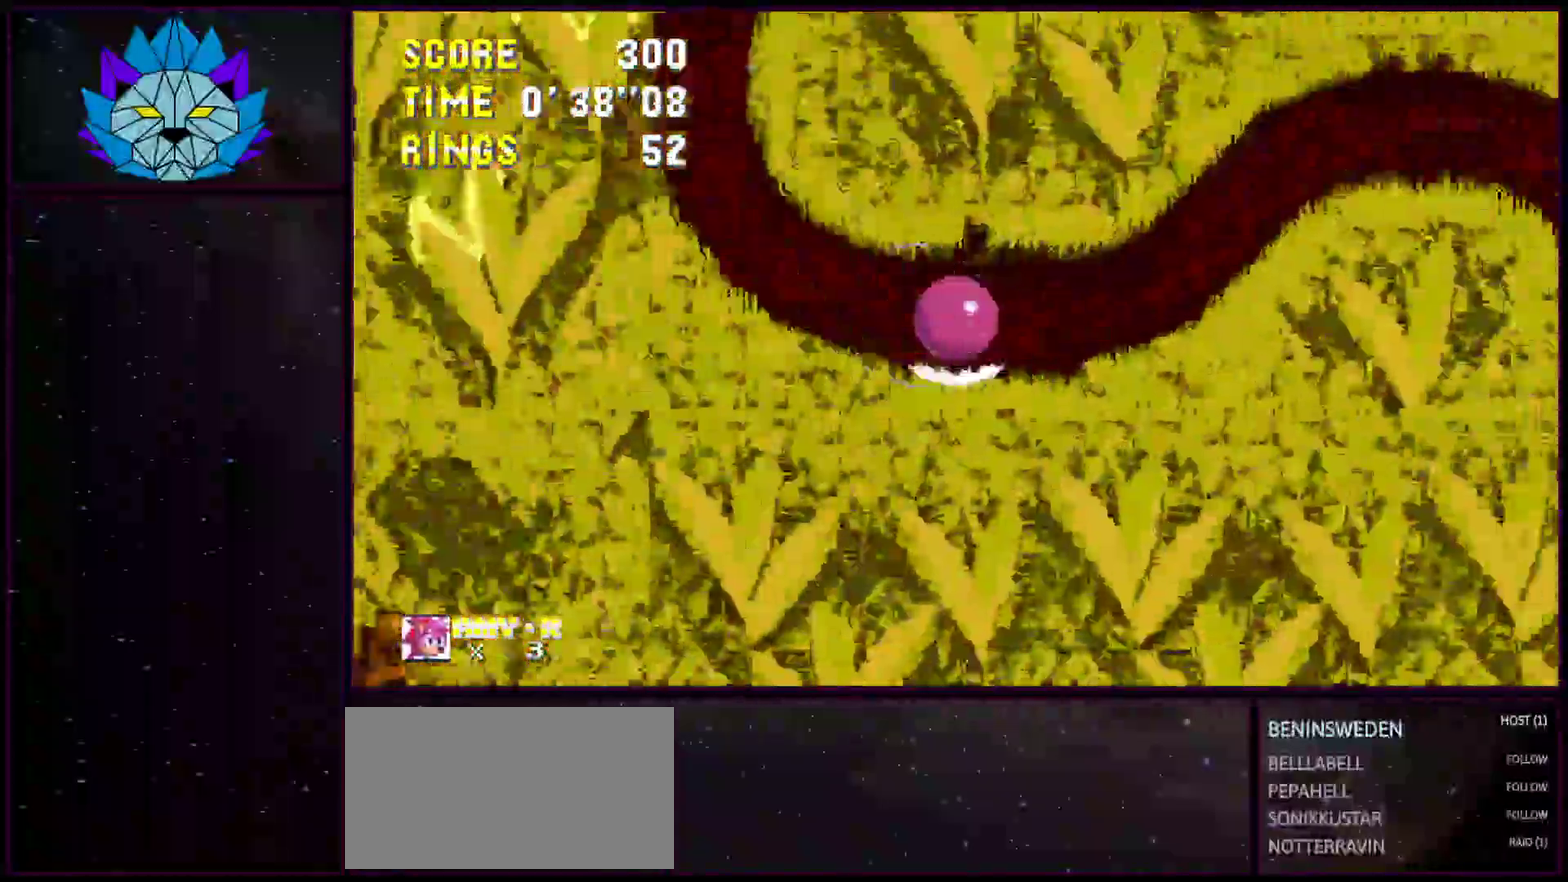
{"dt_ms": 500, "buttons": ["DPAD_RIGHT"], "events": []}
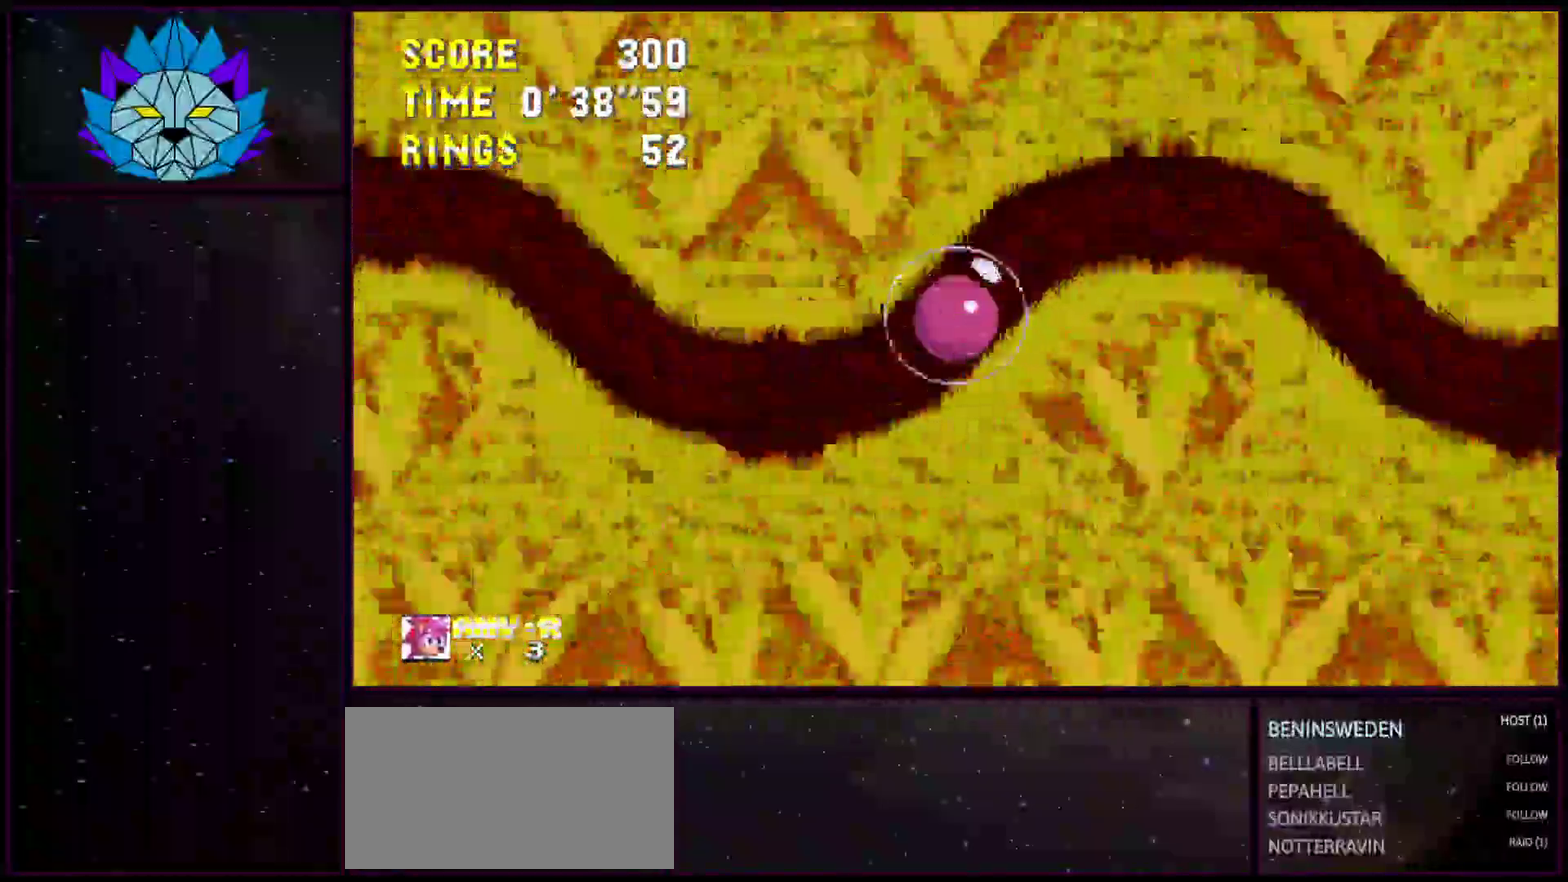
{"dt_ms": 500, "buttons": ["DPAD_RIGHT"], "events": []}
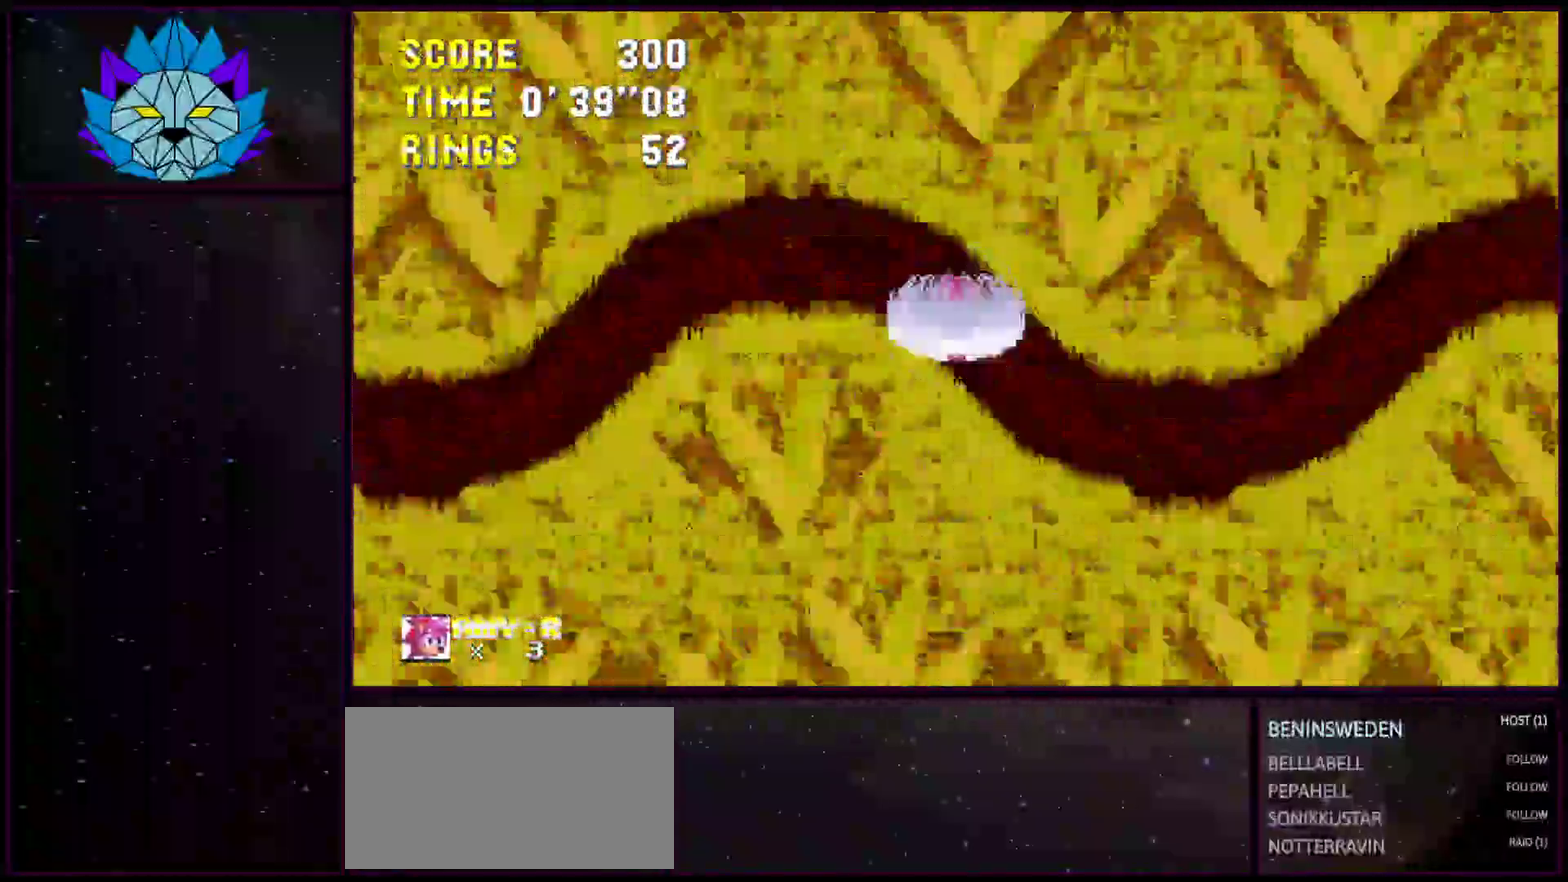
{"dt_ms": 500, "buttons": ["DPAD_RIGHT"], "events": []}
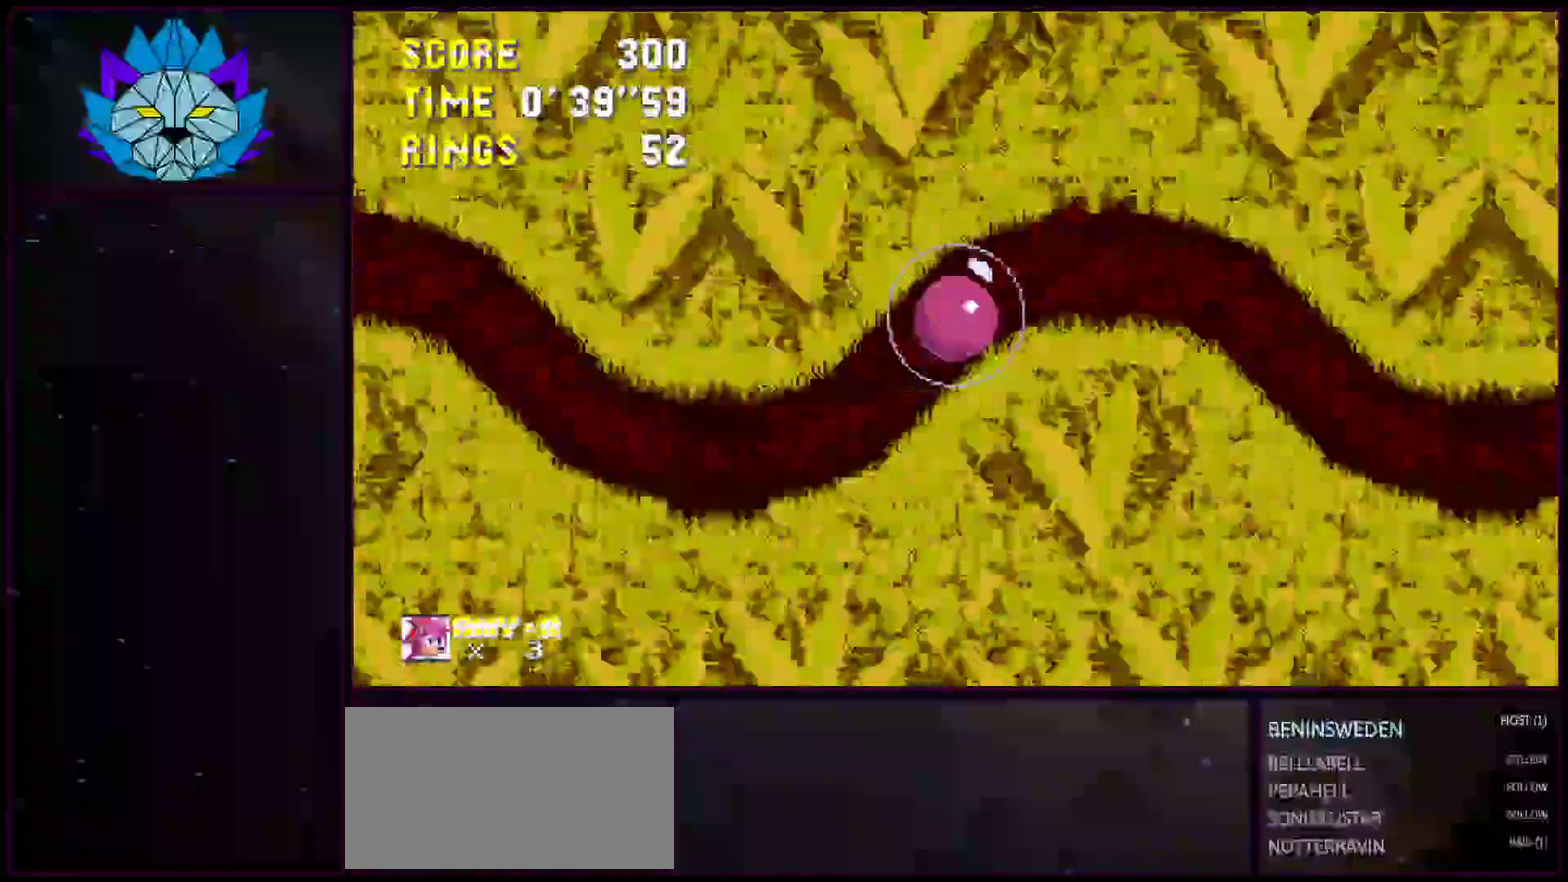
{"dt_ms": 500, "buttons": ["DPAD_RIGHT"], "events": []}
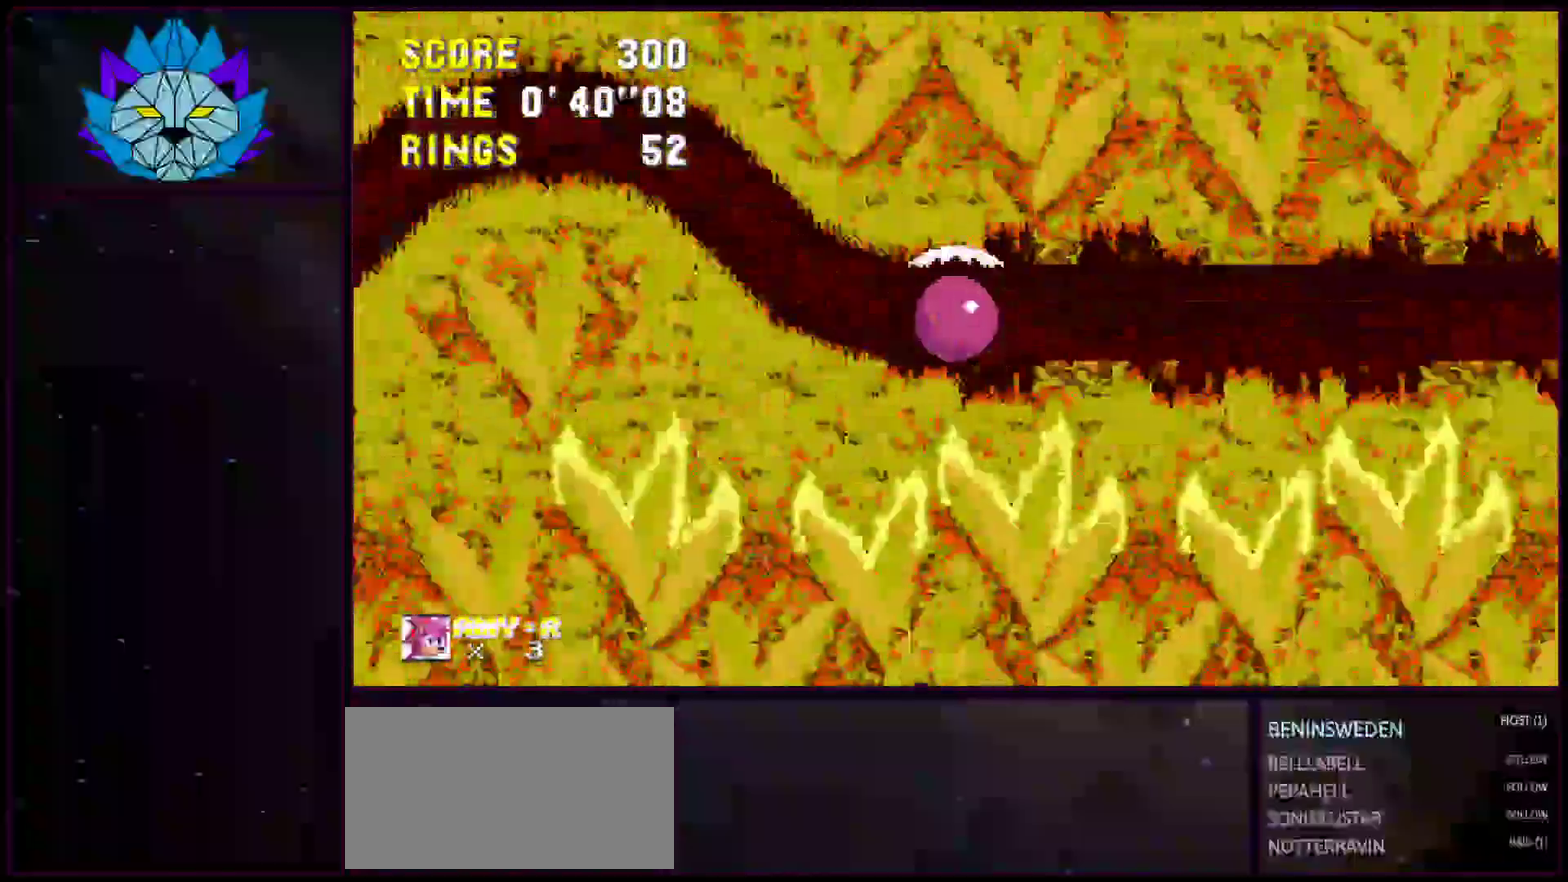
{"dt_ms": 500, "buttons": ["DPAD_RIGHT"], "events": []}
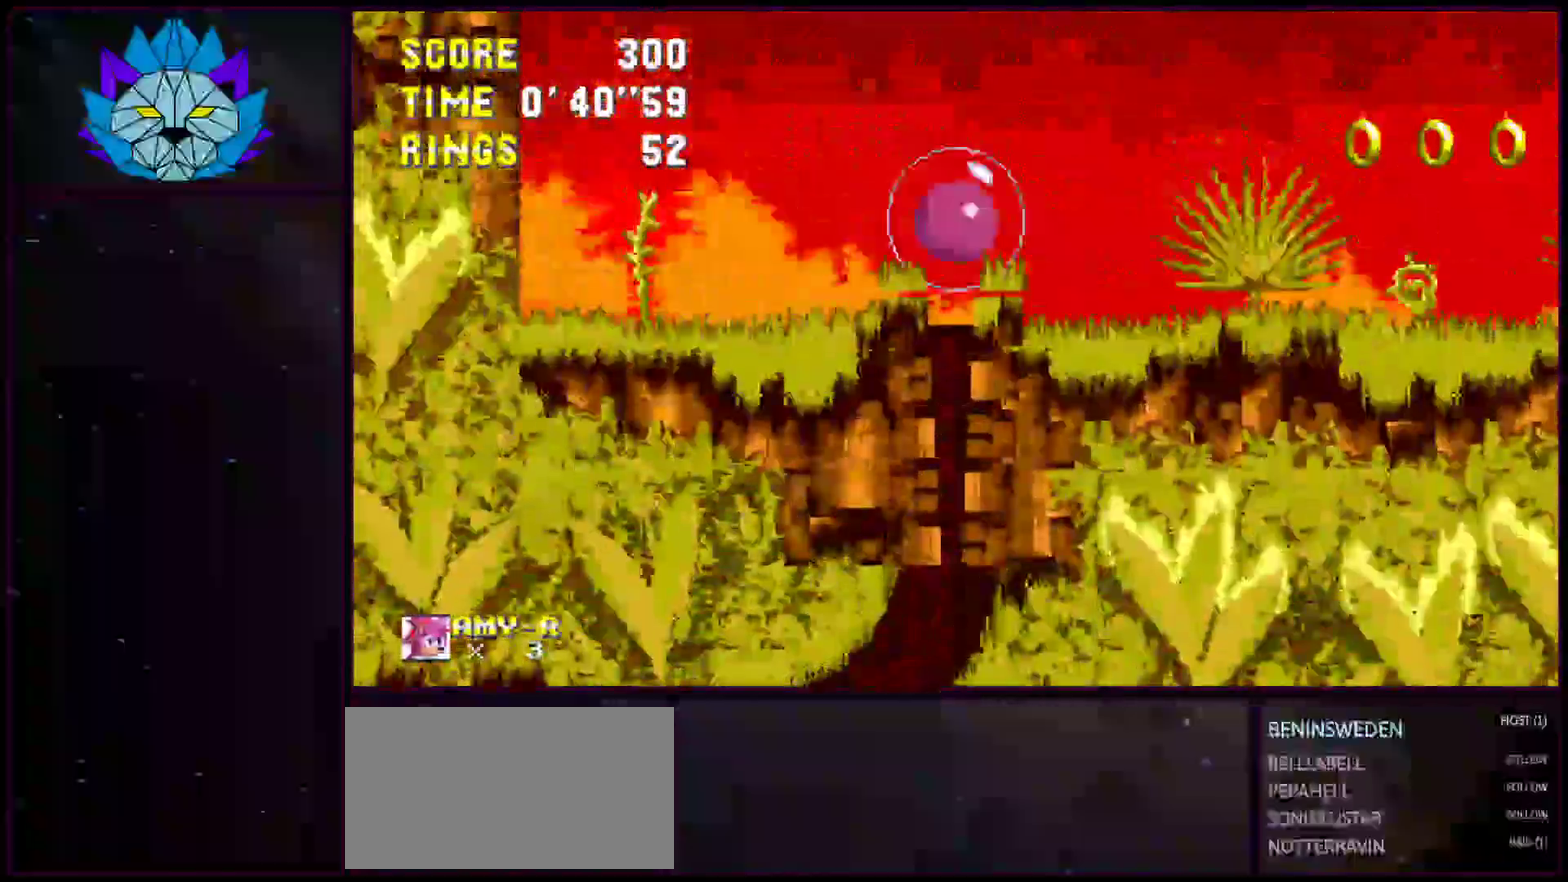
{"dt_ms": 500, "buttons": ["DPAD_RIGHT"], "events": []}